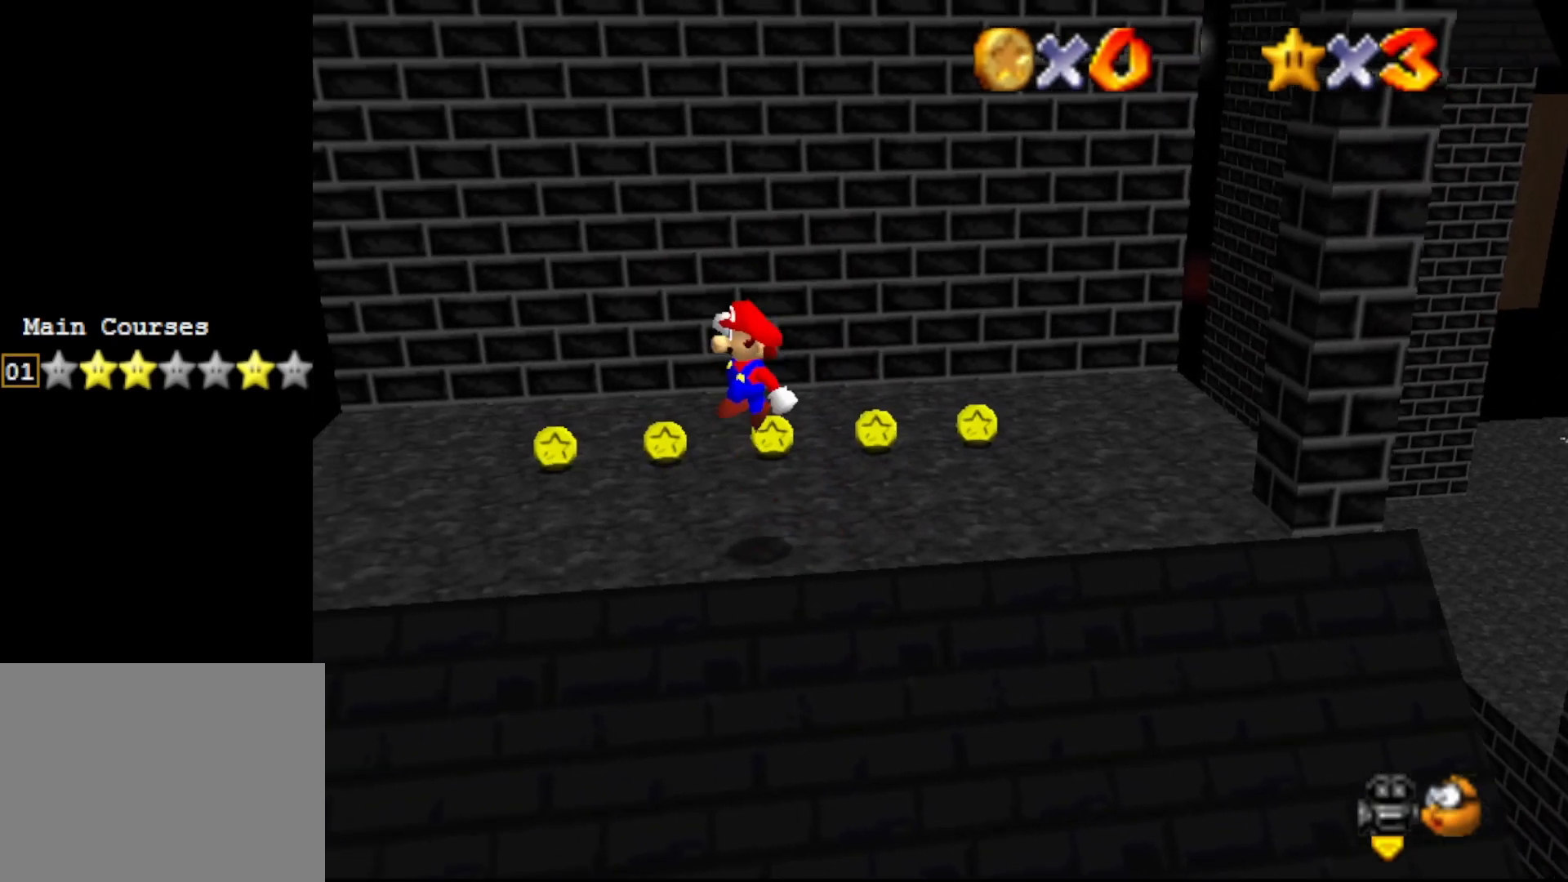
Gameplay with a controller (Nintendo layout); each line is a JSON object with the inputs held at the frame after it. "events" lists button and stick changes between this image and that frame as [ms after this image, input, new state], when the widget could be followed in between. Not read: L3 R3 Z.
{"buttons": [], "left_stick": "up-left", "events": [[367, "left_stick", "up-left"], [383, "B", "down"], [417, "A", "up"], [417, "B", "up"]]}
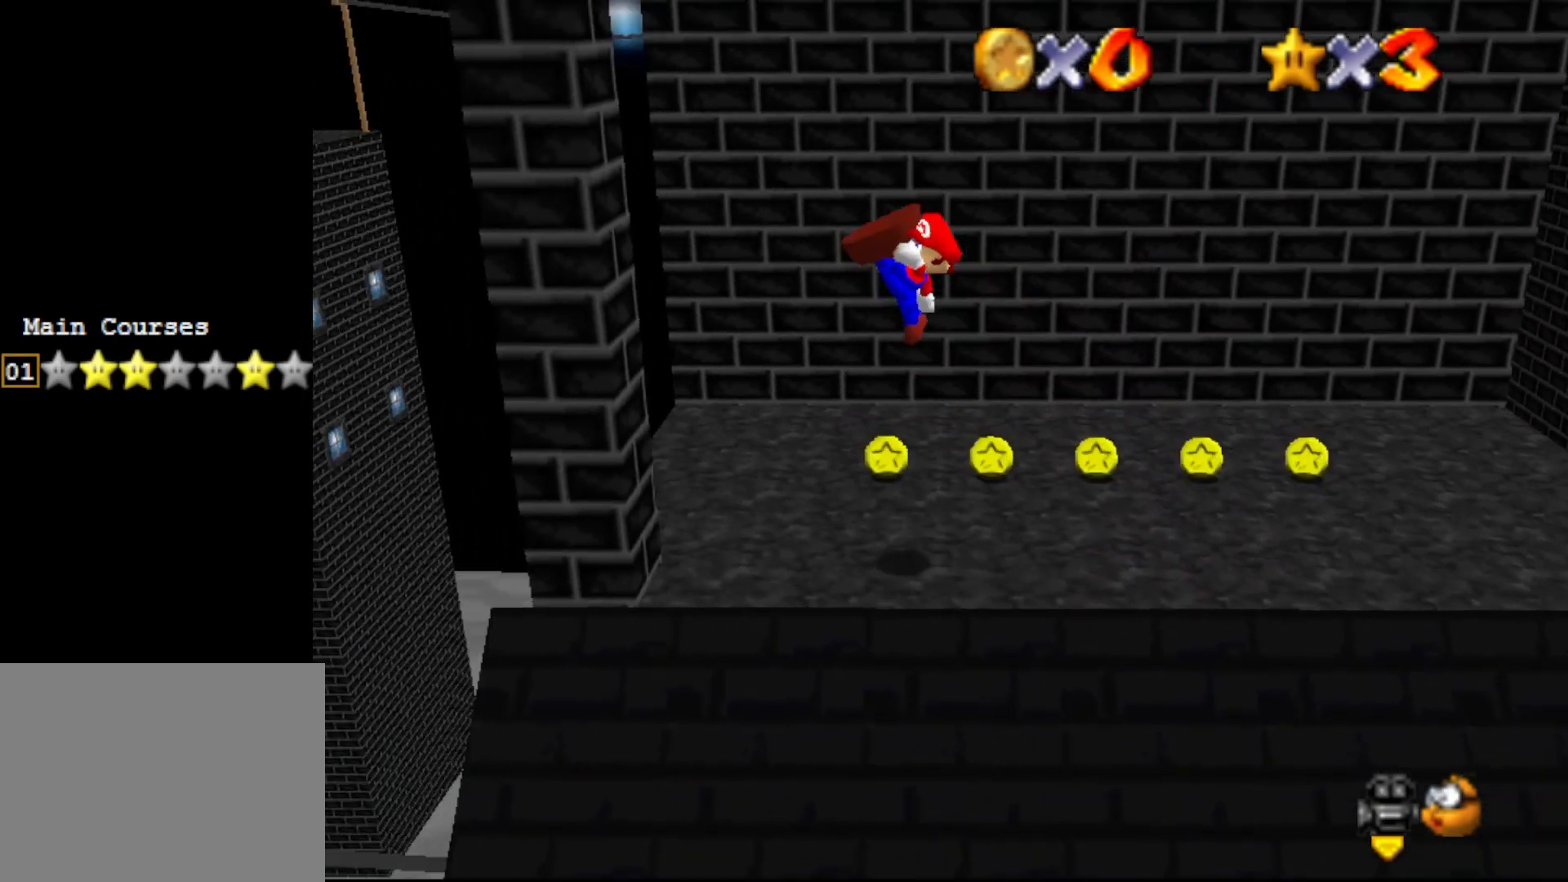
{"buttons": [], "left_stick": "up", "events": [[17, "left_stick", "center"], [167, "left_stick", "up-right"], [417, "left_stick", "up"]]}
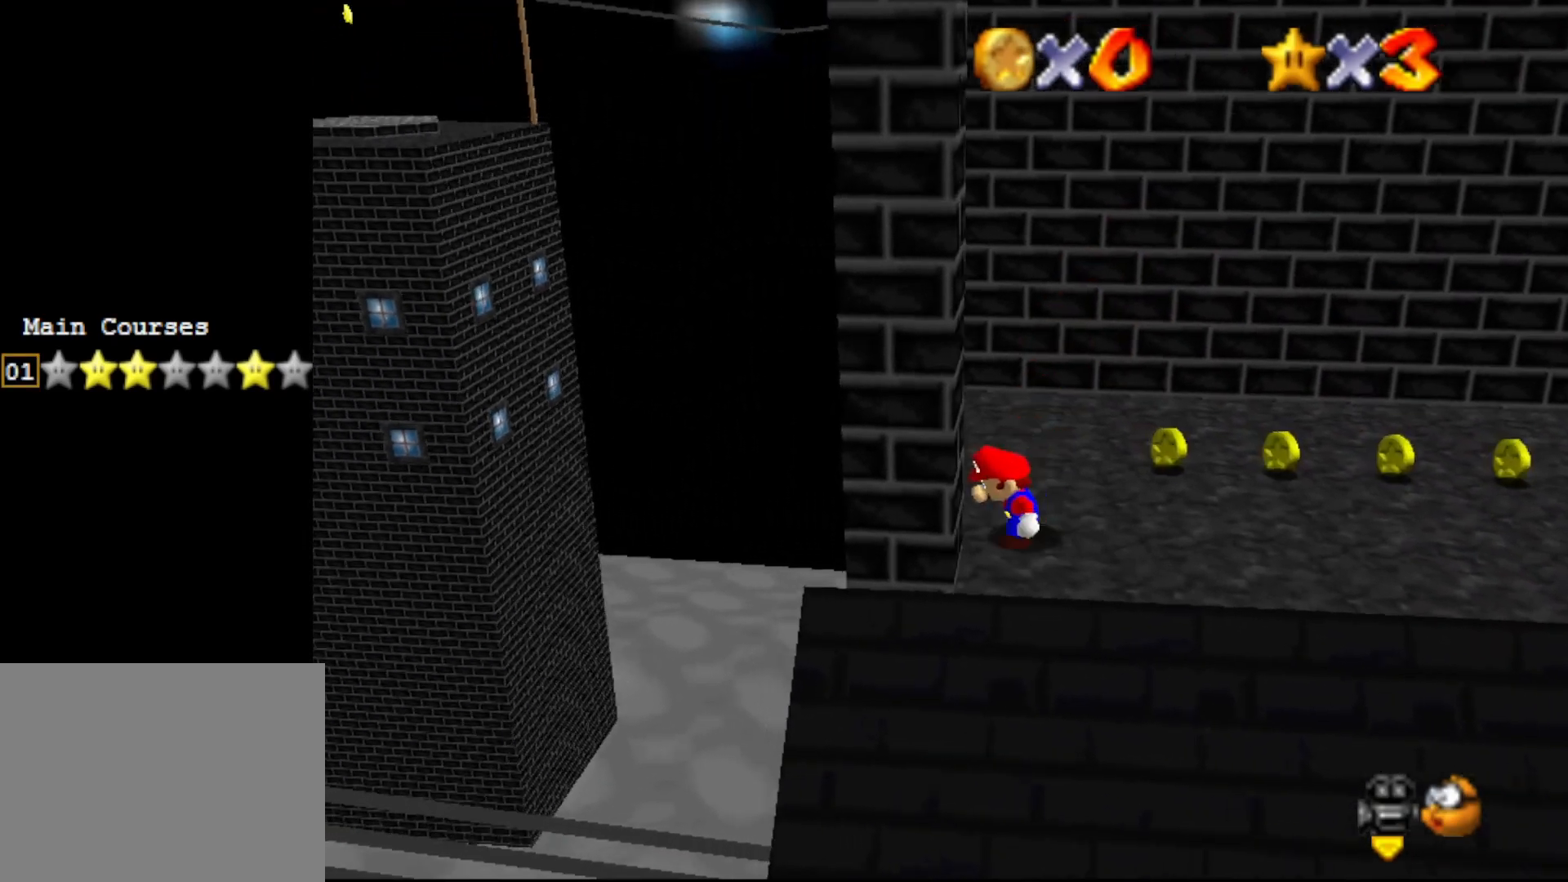
{"buttons": ["A"], "left_stick": "down-left", "events": [[400, "A", "down"], [400, "left_stick", "down"], [500, "left_stick", "down-left"]]}
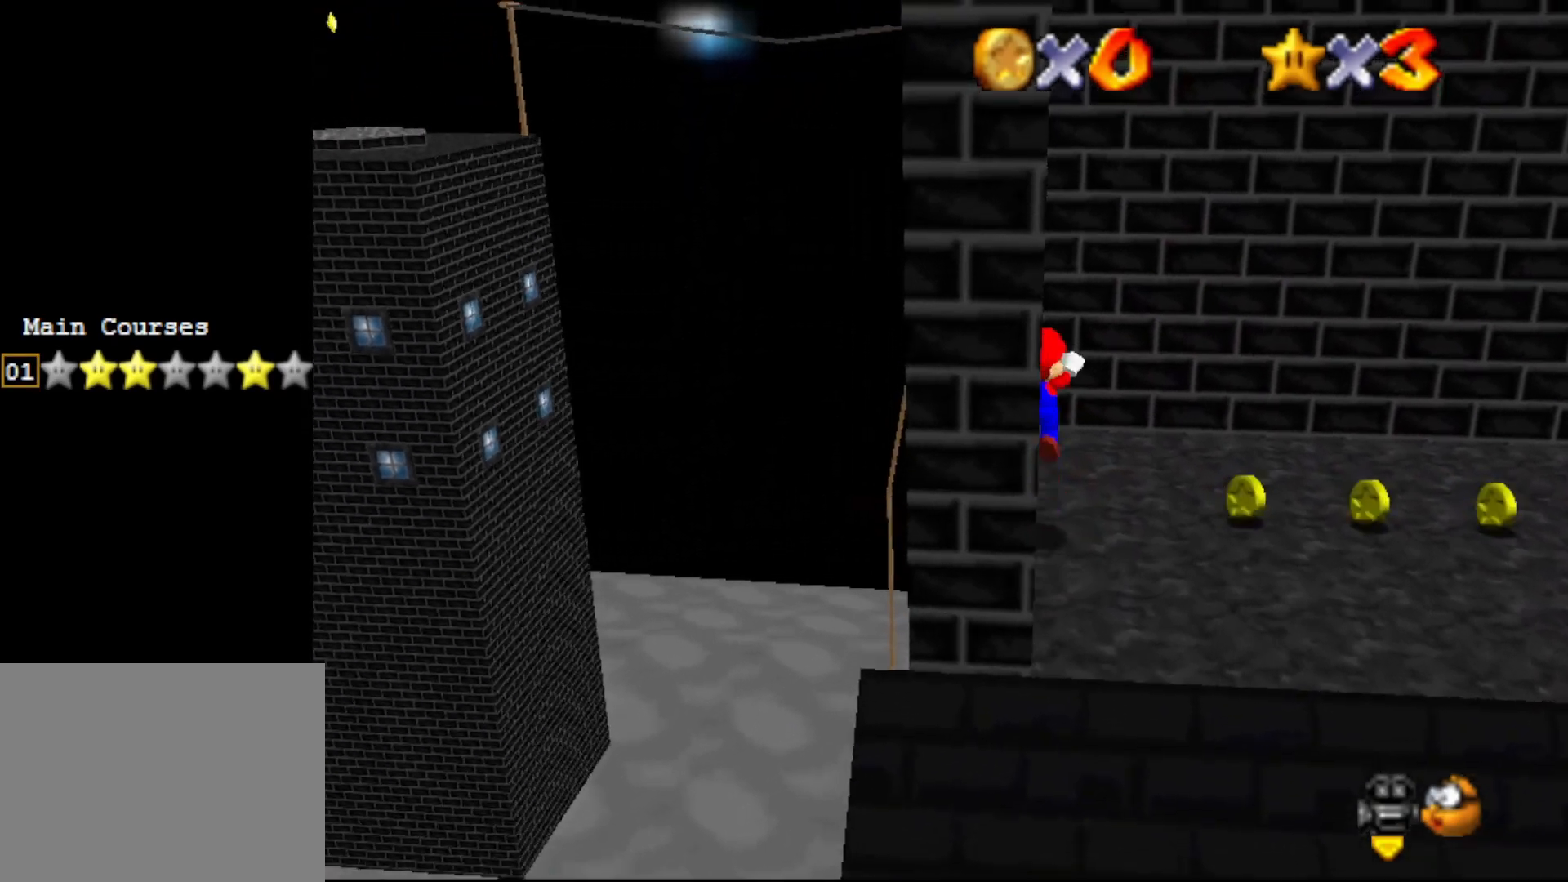
{"buttons": [], "left_stick": "center", "events": [[400, "left_stick", "down"], [500, "A", "up"], [500, "left_stick", "center"]]}
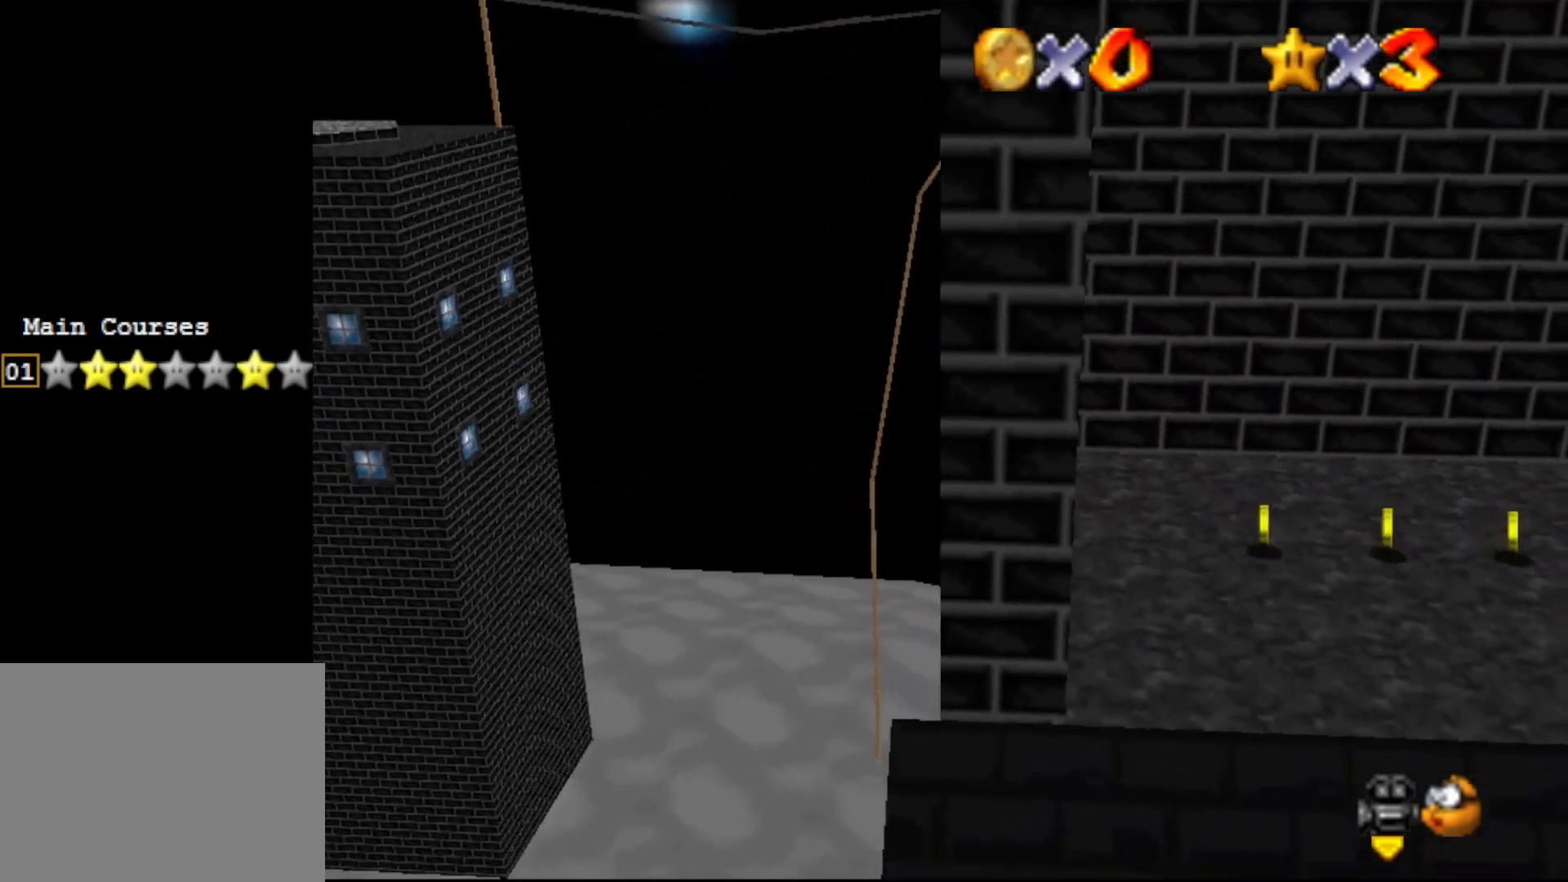
{"buttons": ["C_LEFT"], "left_stick": "center", "events": [[383, "left_stick", "up"], [450, "left_stick", "center"], [483, "C_LEFT", "down"]]}
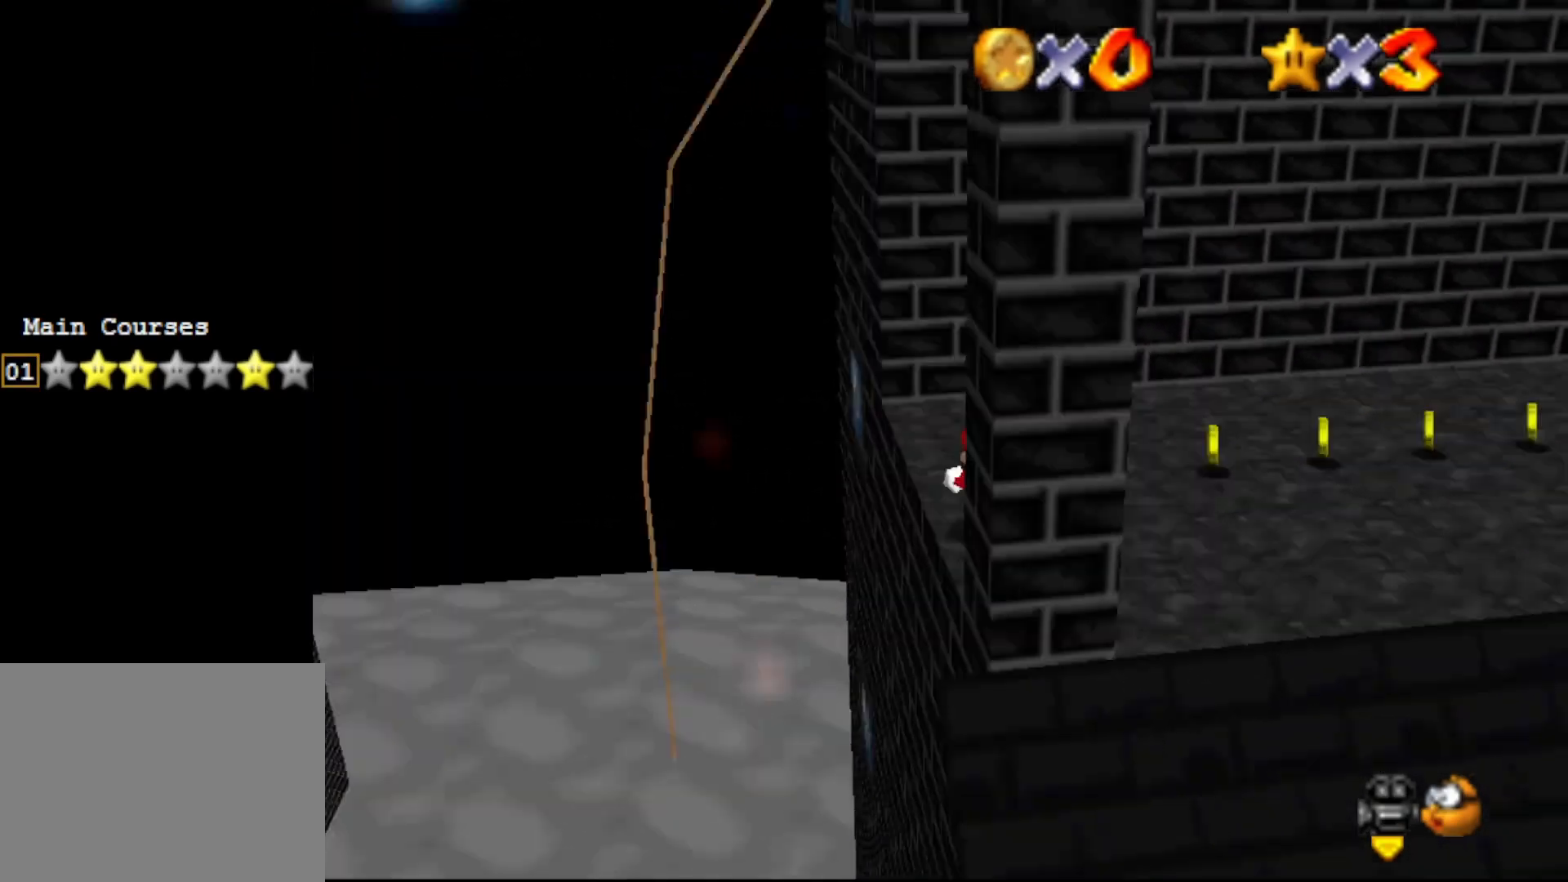
{"buttons": [], "left_stick": "left", "events": [[50, "C_LEFT", "up"], [150, "C_LEFT", "down"], [167, "C_LEFT", "up"], [483, "left_stick", "left"]]}
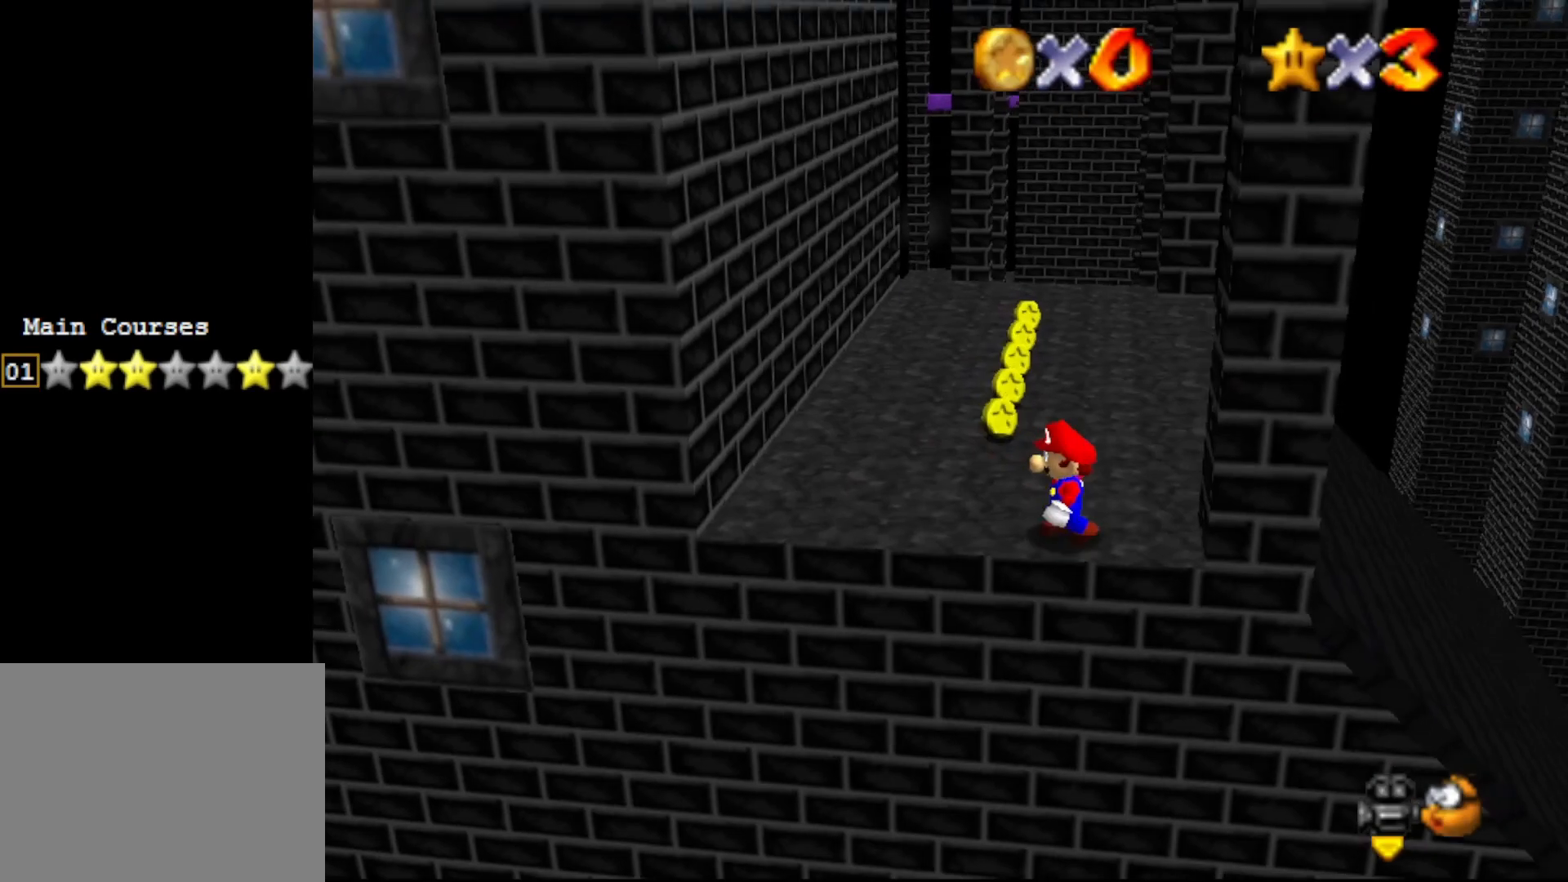
{"buttons": [], "left_stick": "left", "events": []}
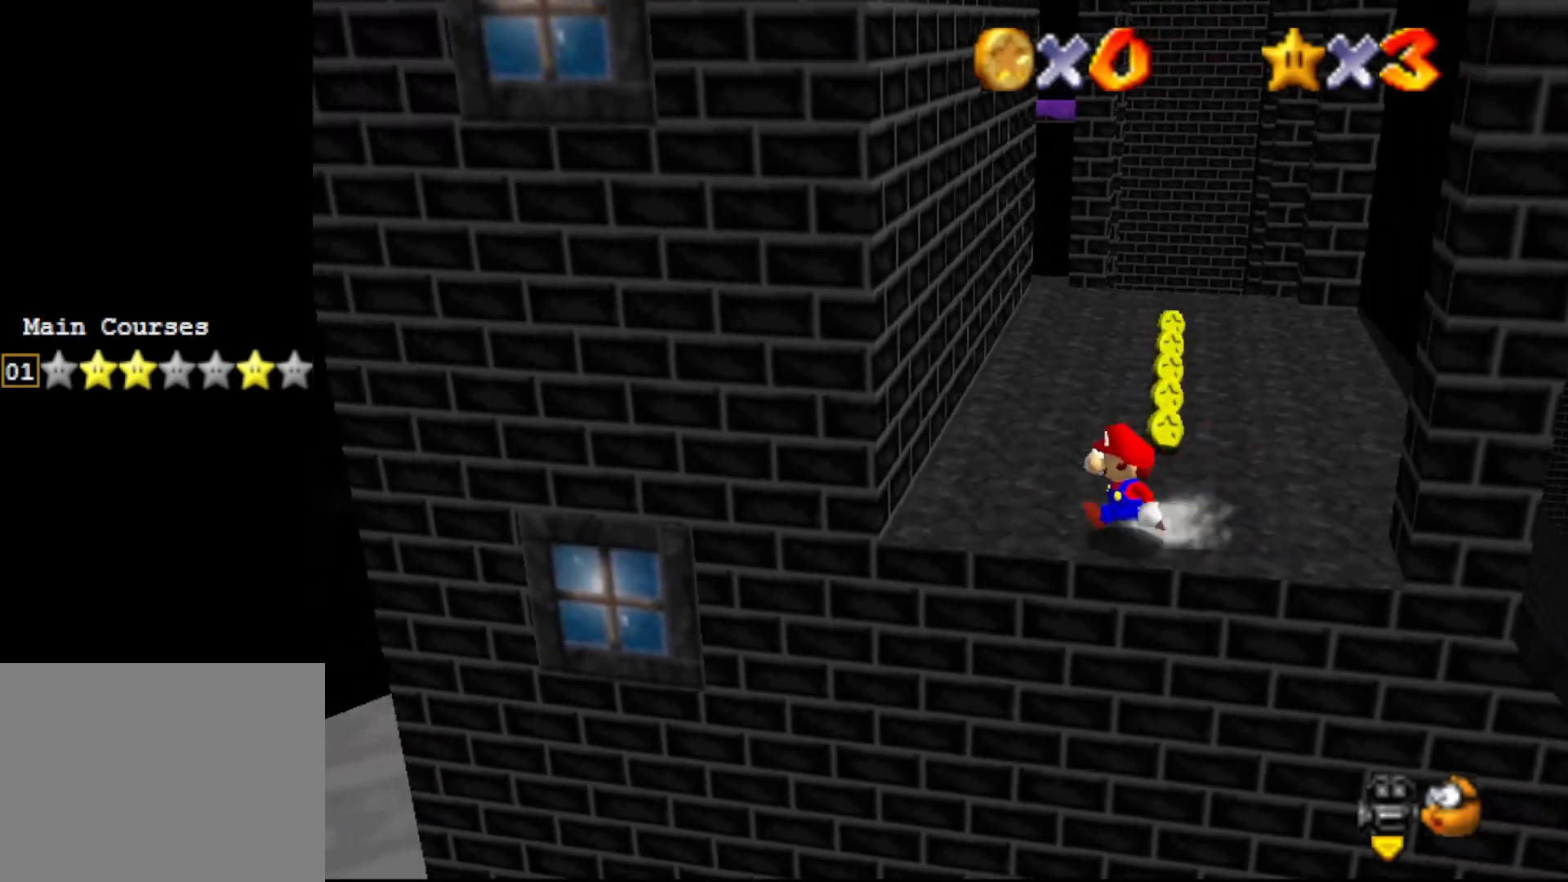
{"buttons": ["A"], "left_stick": "center", "events": [[67, "A", "down"], [217, "A", "up"], [500, "A", "down"], [500, "left_stick", "center"]]}
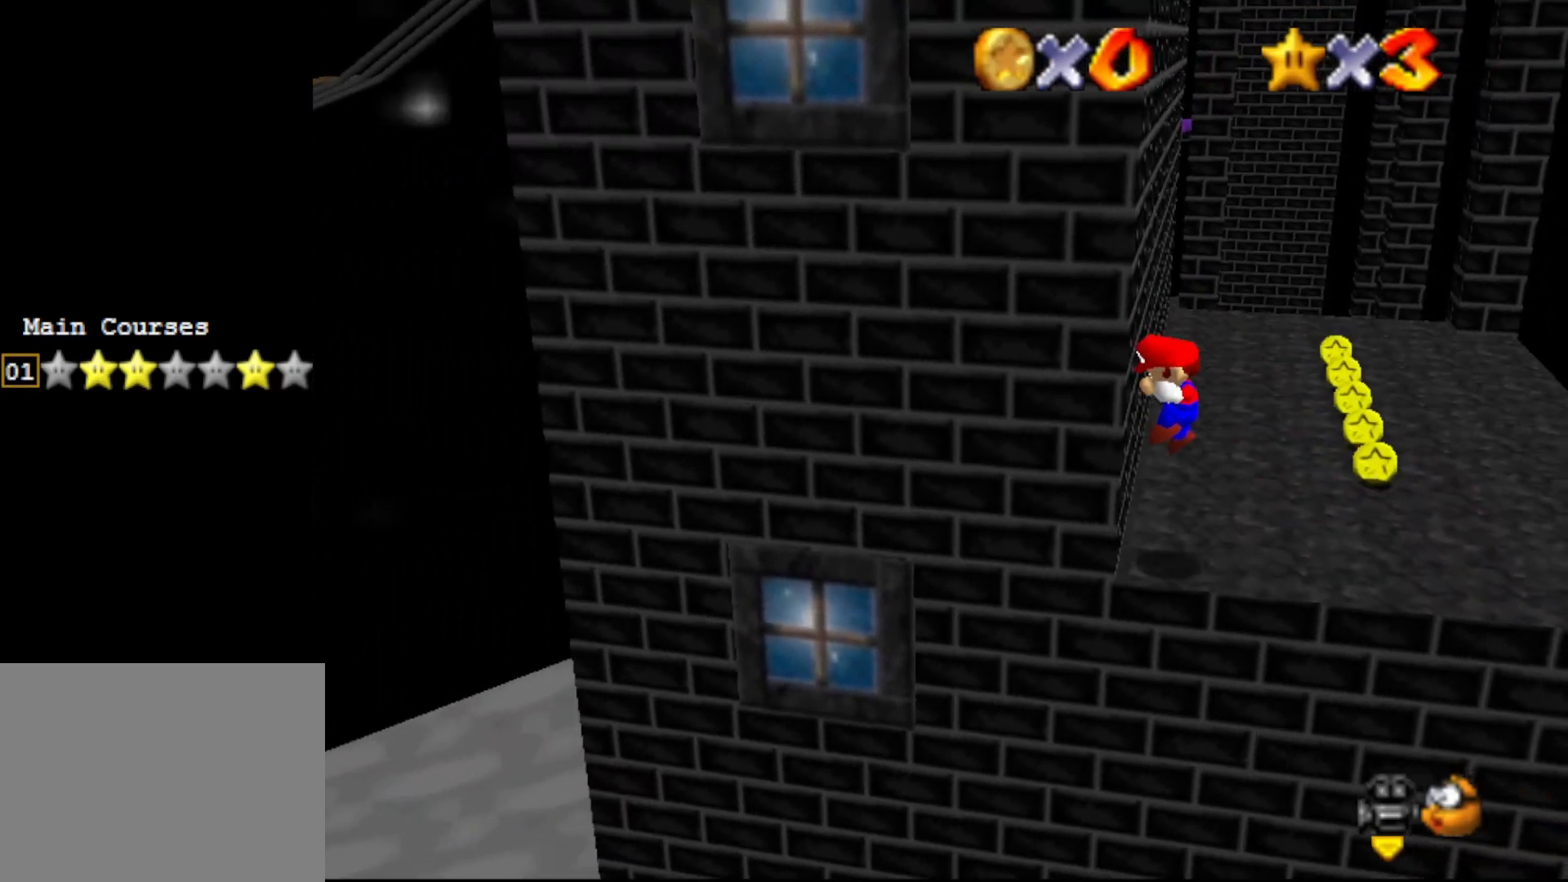
{"buttons": [], "left_stick": "right", "events": [[33, "left_stick", "right"], [183, "A", "up"]]}
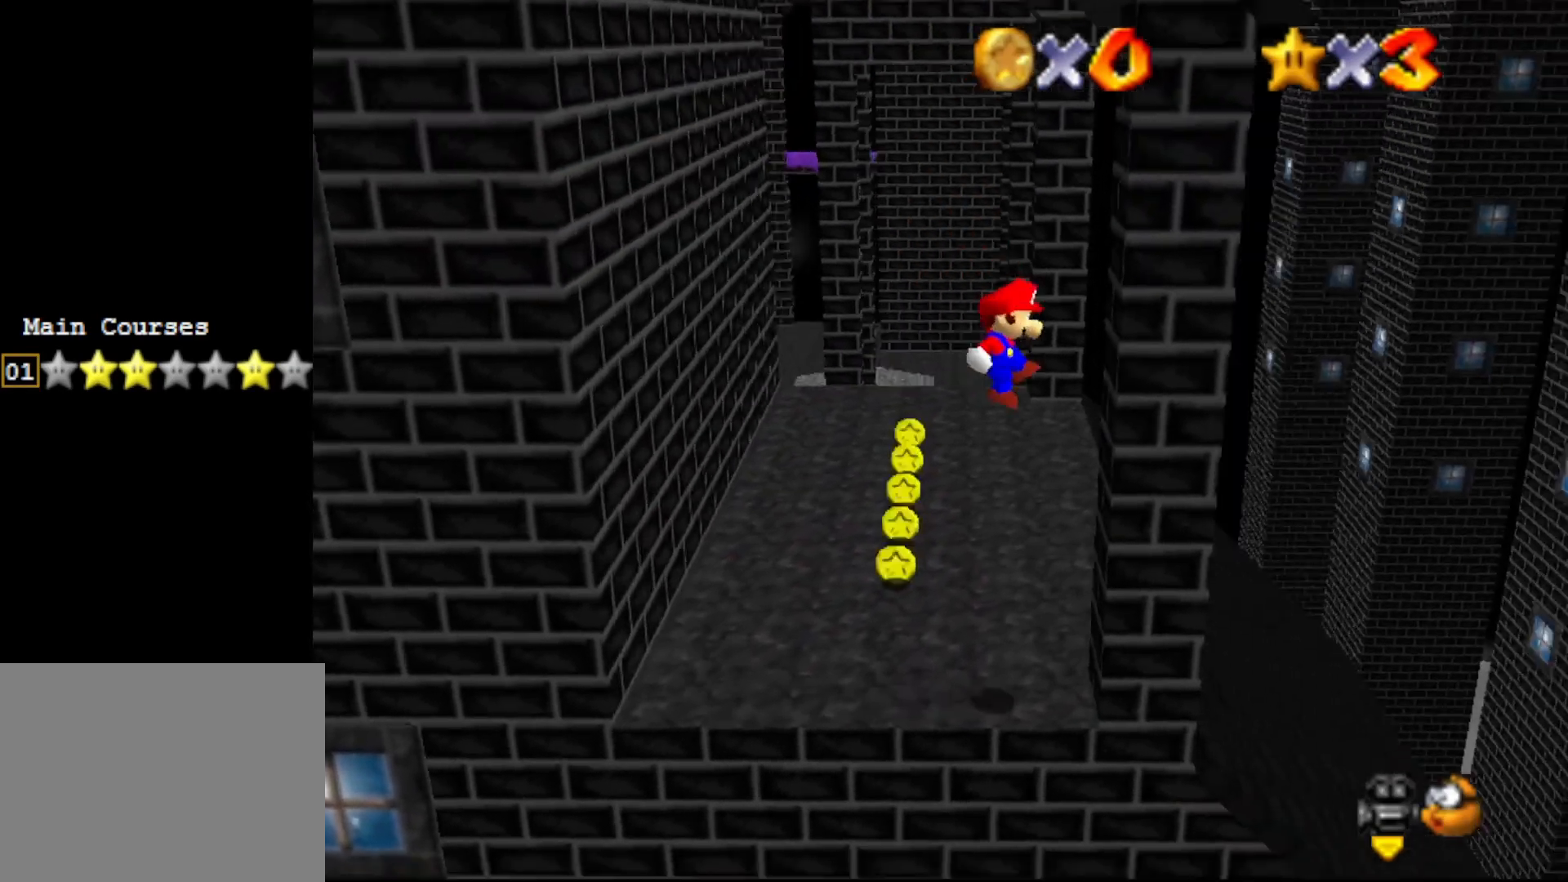
{"buttons": ["A"], "left_stick": "left", "events": [[150, "A", "down"], [150, "left_stick", "left"]]}
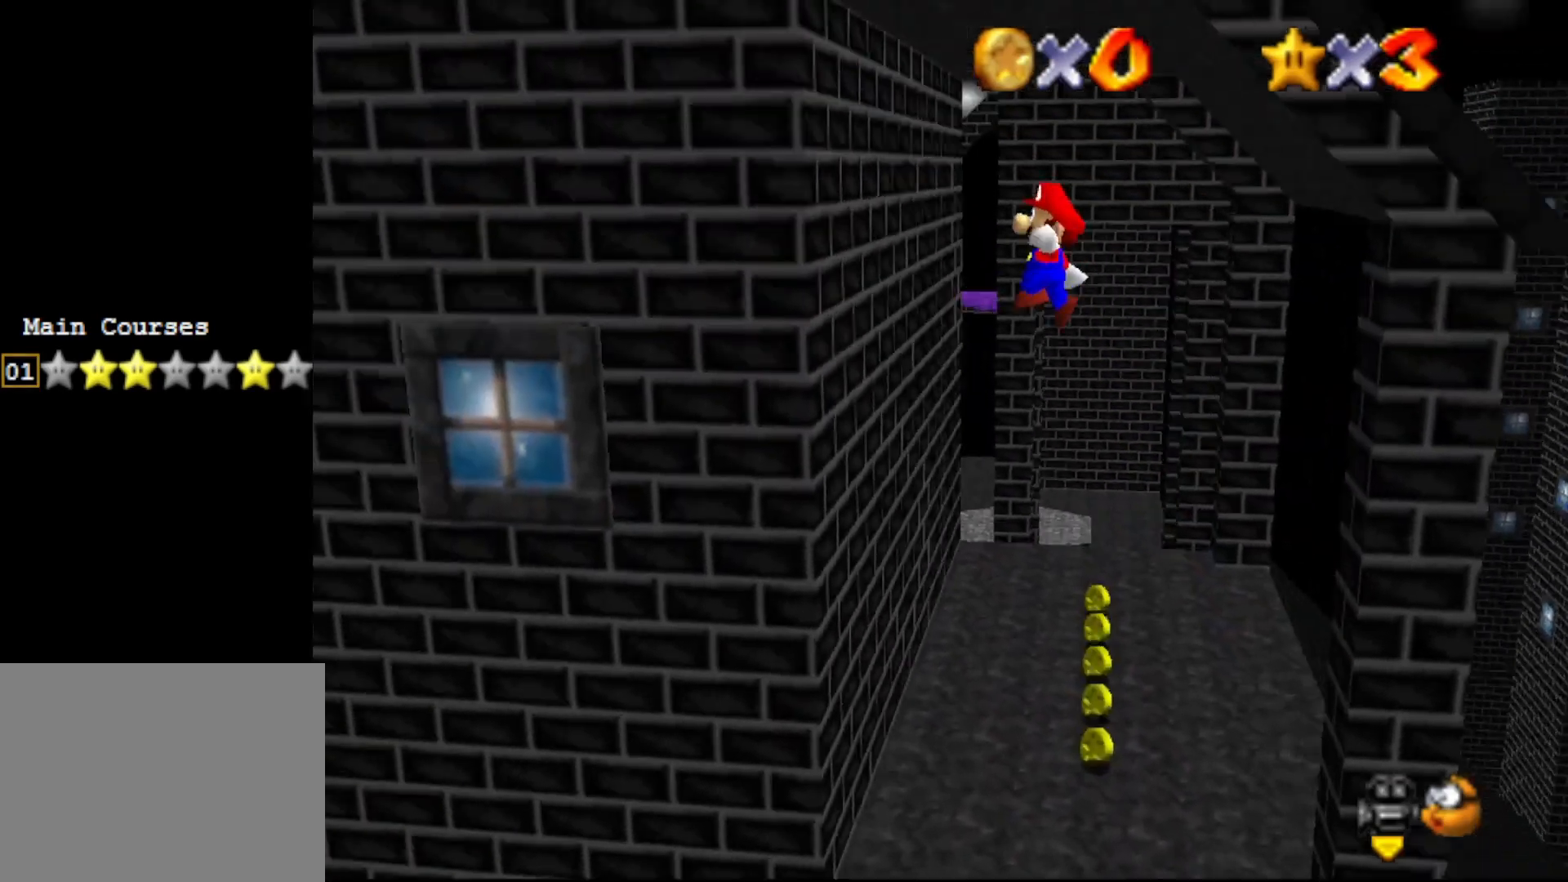
{"buttons": ["A"], "left_stick": "down-left", "events": [[133, "A", "up"], [317, "A", "down"], [317, "left_stick", "down-left"]]}
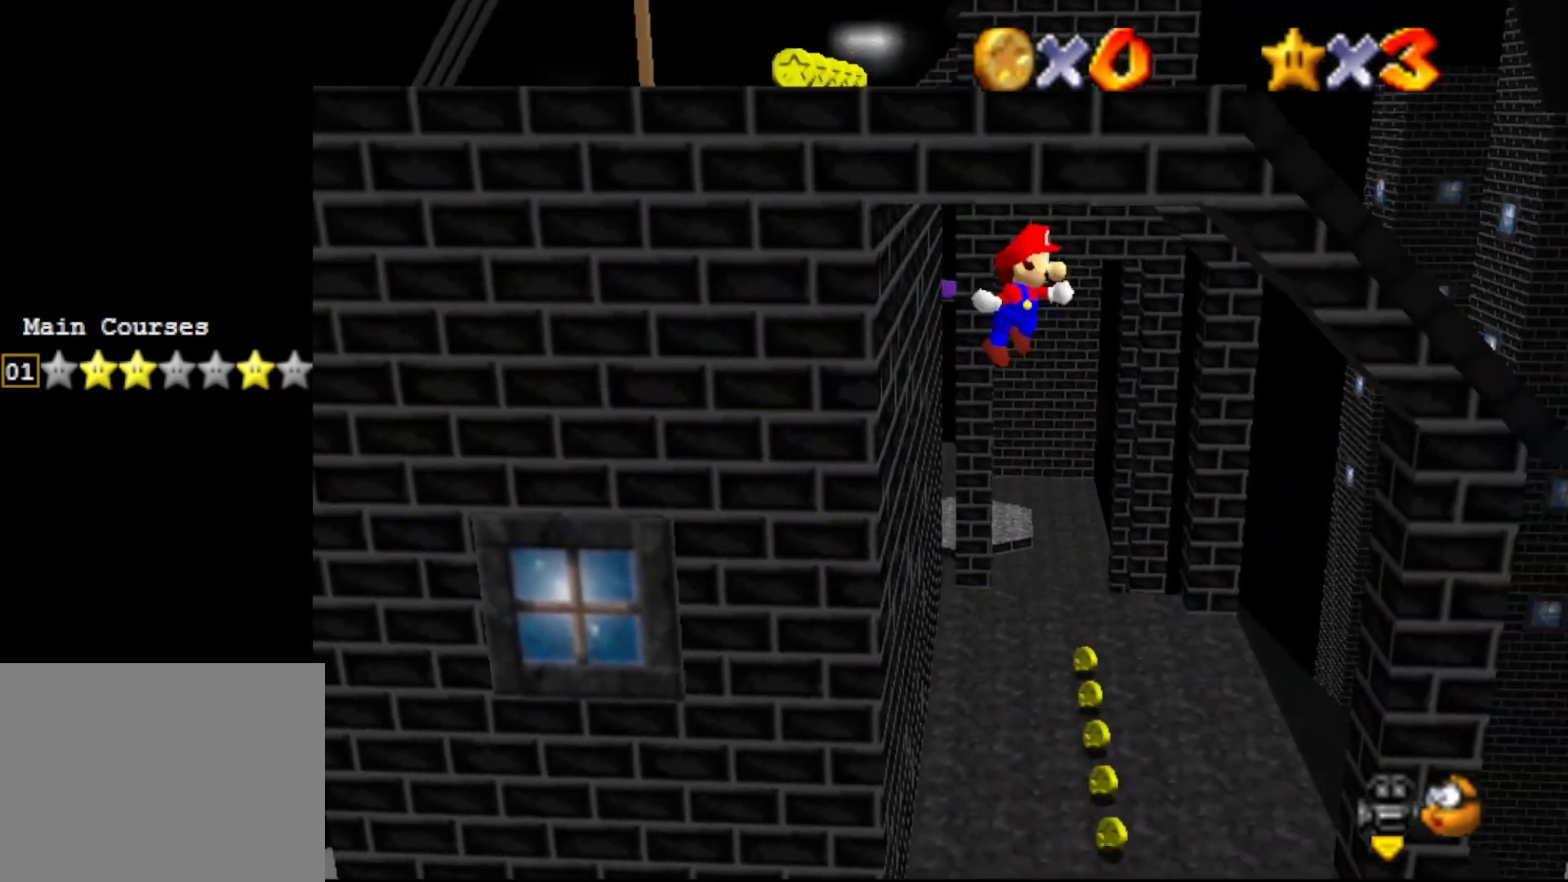
{"buttons": ["A"], "left_stick": "up-right", "events": [[217, "left_stick", "up-left"], [333, "left_stick", "up-right"]]}
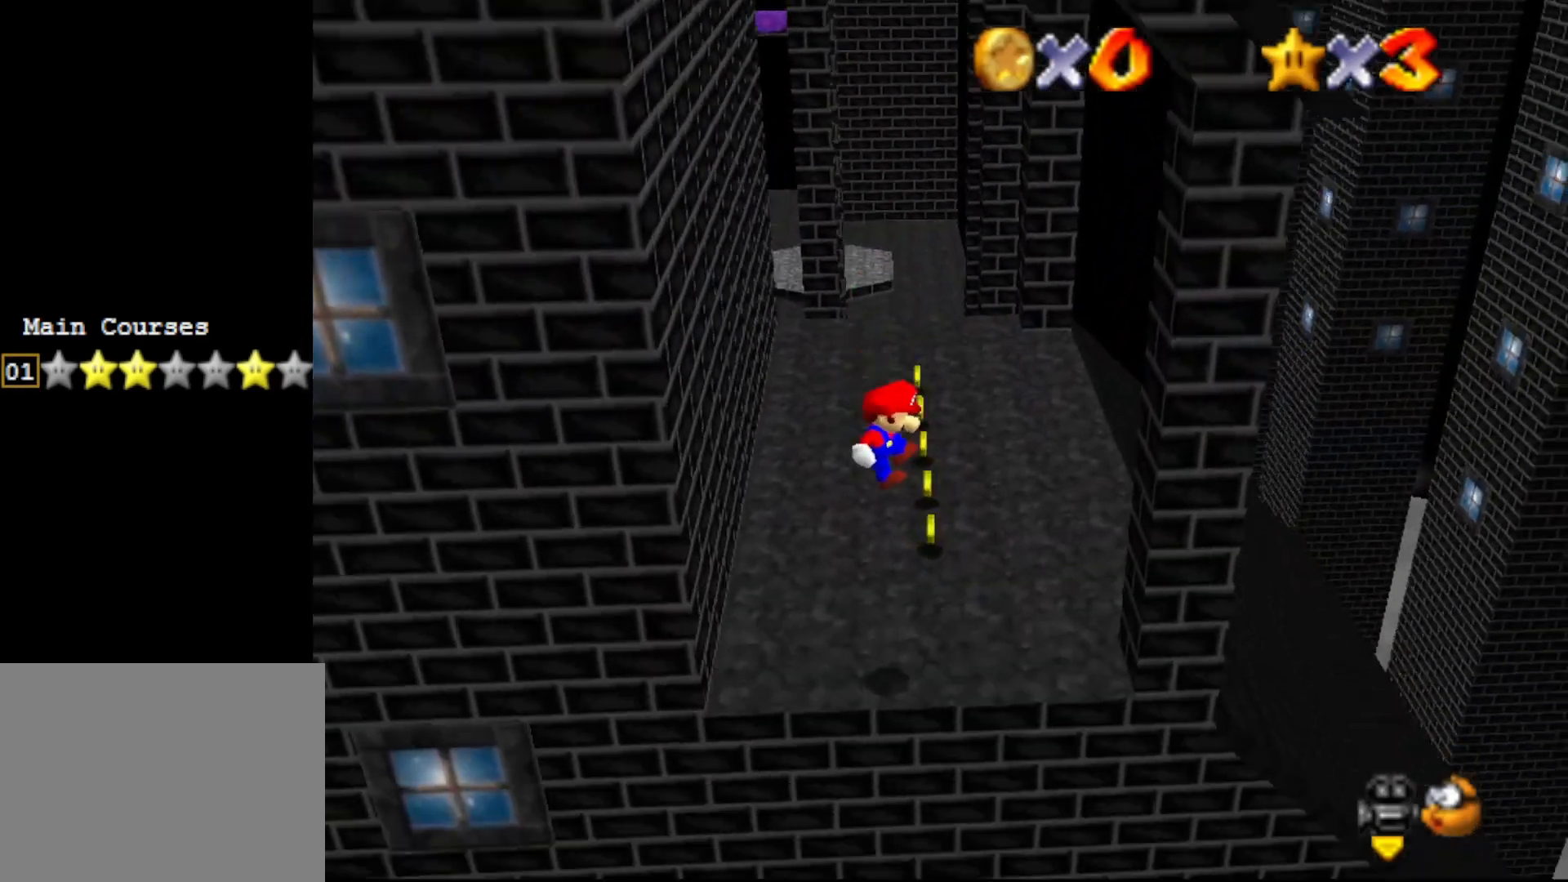
{"buttons": [], "left_stick": "center", "events": [[33, "A", "up"], [100, "left_stick", "right"], [217, "left_stick", "center"]]}
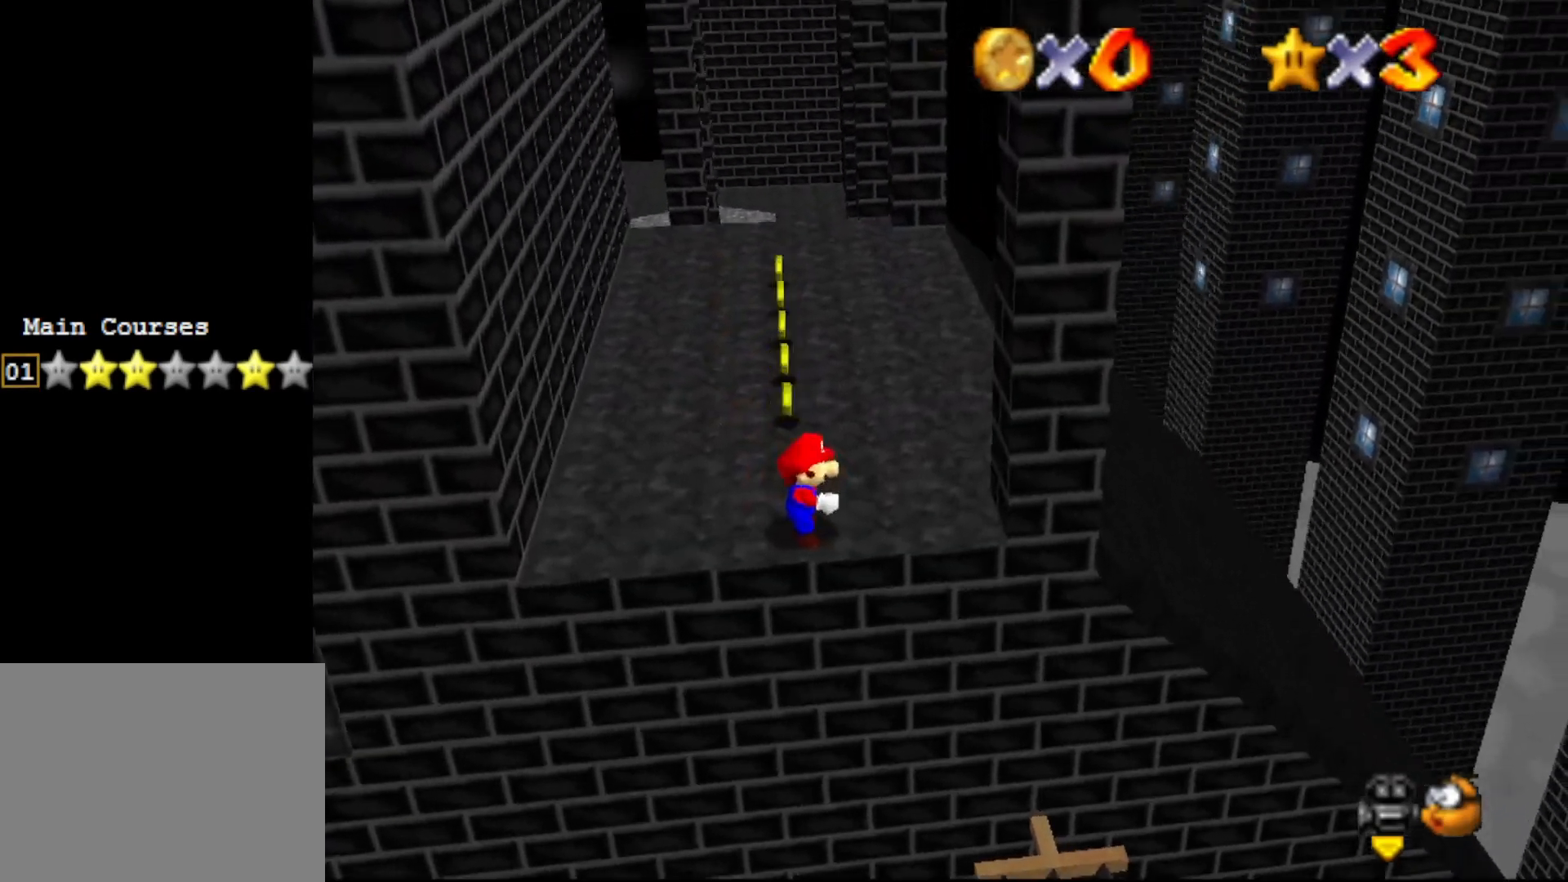
{"buttons": [], "left_stick": "center", "events": [[267, "left_stick", "left"], [383, "A", "down"], [417, "A", "up"], [417, "left_stick", "center"]]}
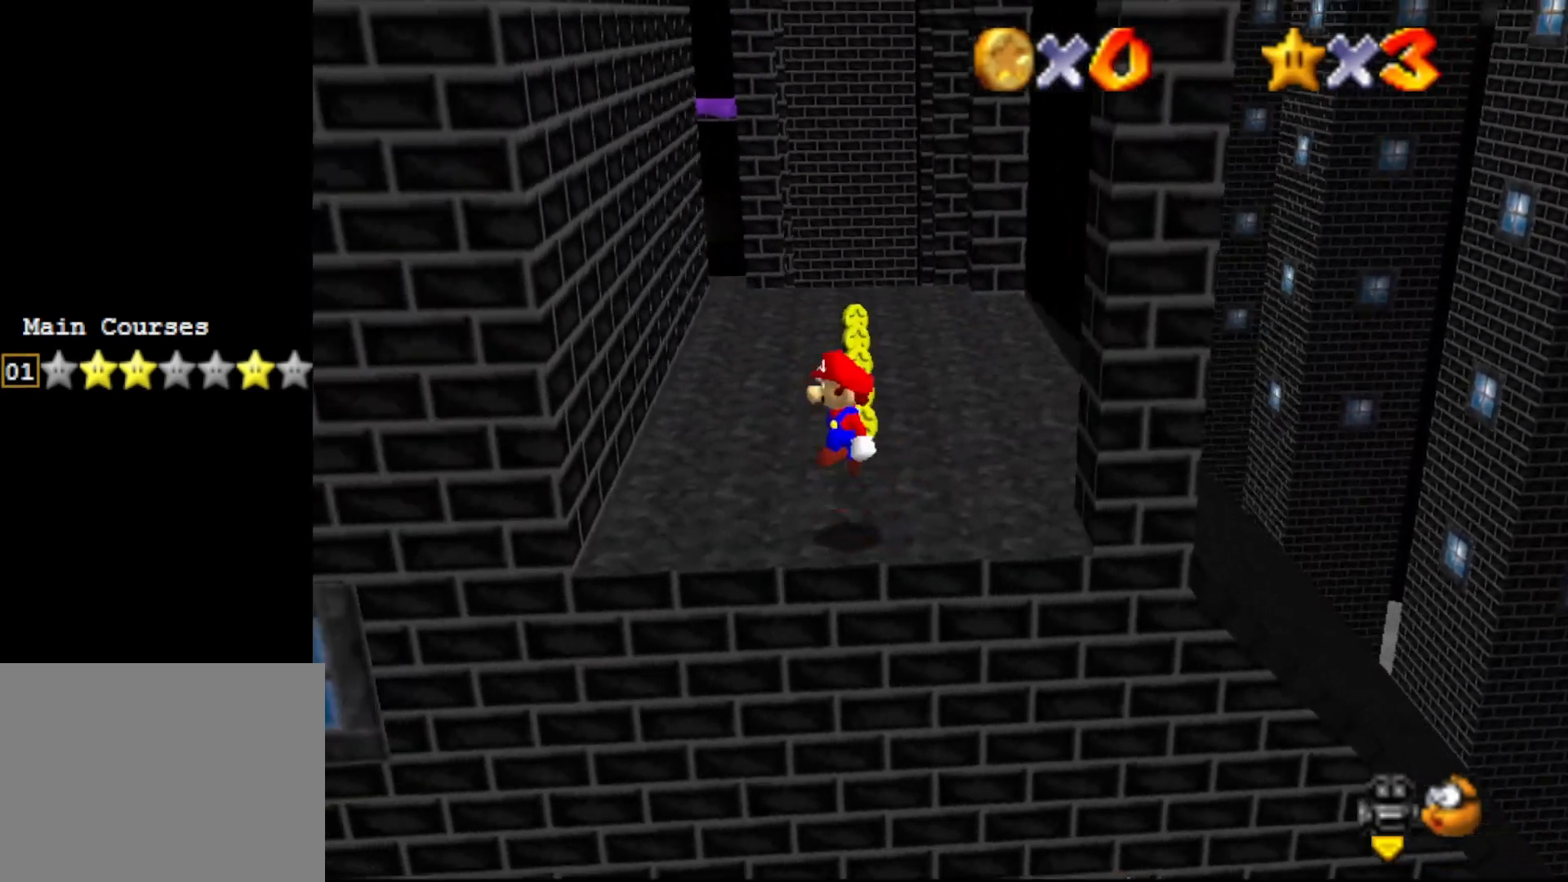
{"buttons": [], "left_stick": "center", "events": [[50, "left_stick", "down"], [167, "left_stick", "down-left"], [300, "left_stick", "center"]]}
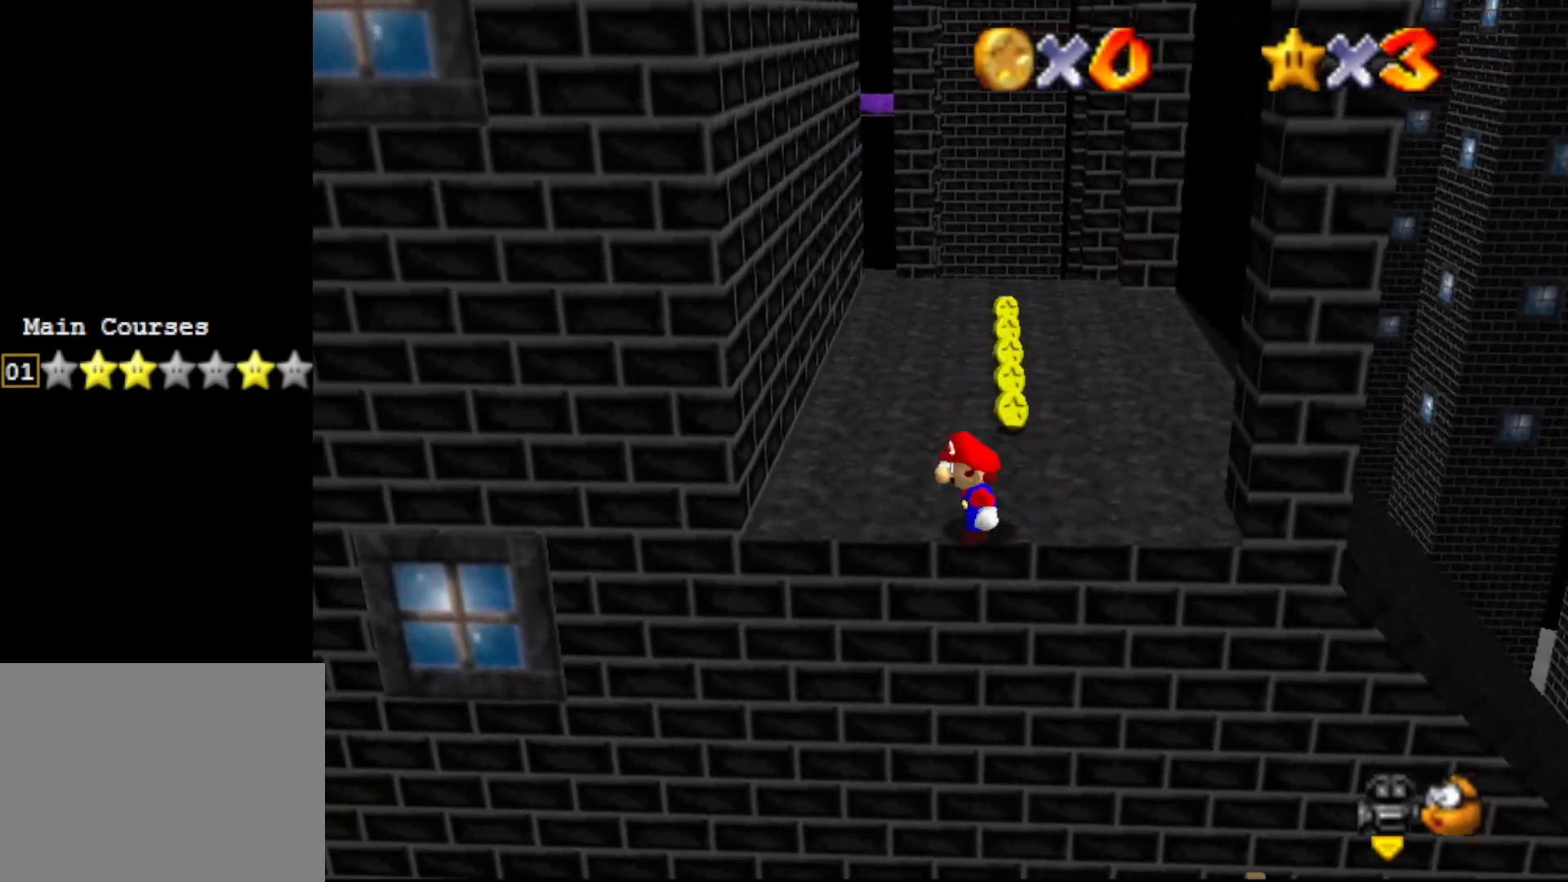
{"buttons": ["A"], "left_stick": "left", "events": [[33, "left_stick", "left"], [400, "A", "down"]]}
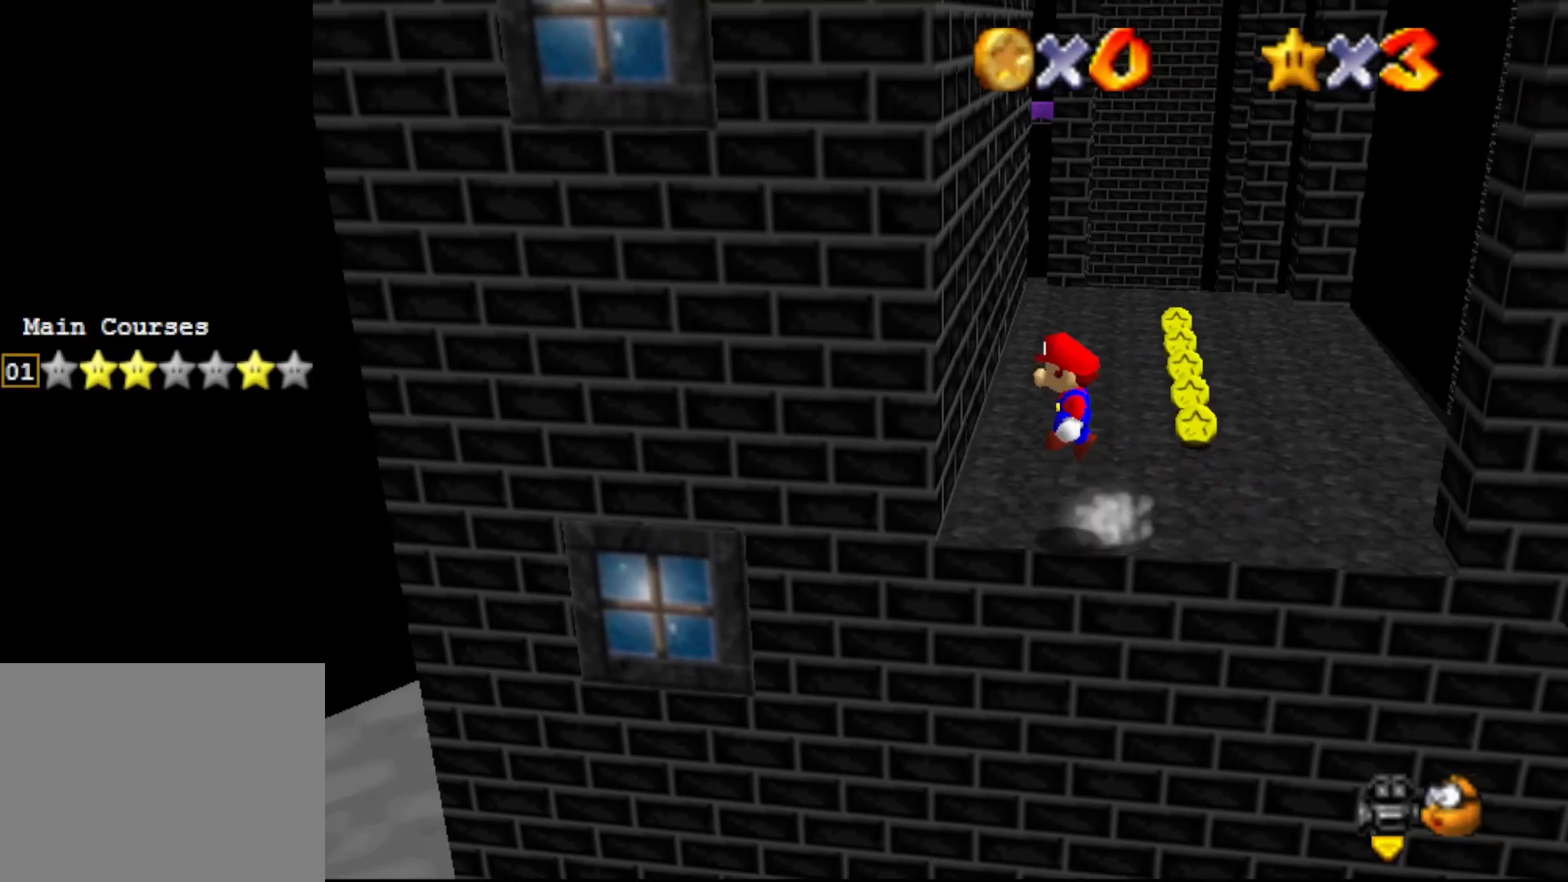
{"buttons": ["A"], "left_stick": "right", "events": [[33, "A", "up"], [317, "A", "down"], [317, "left_stick", "center"], [367, "left_stick", "right"]]}
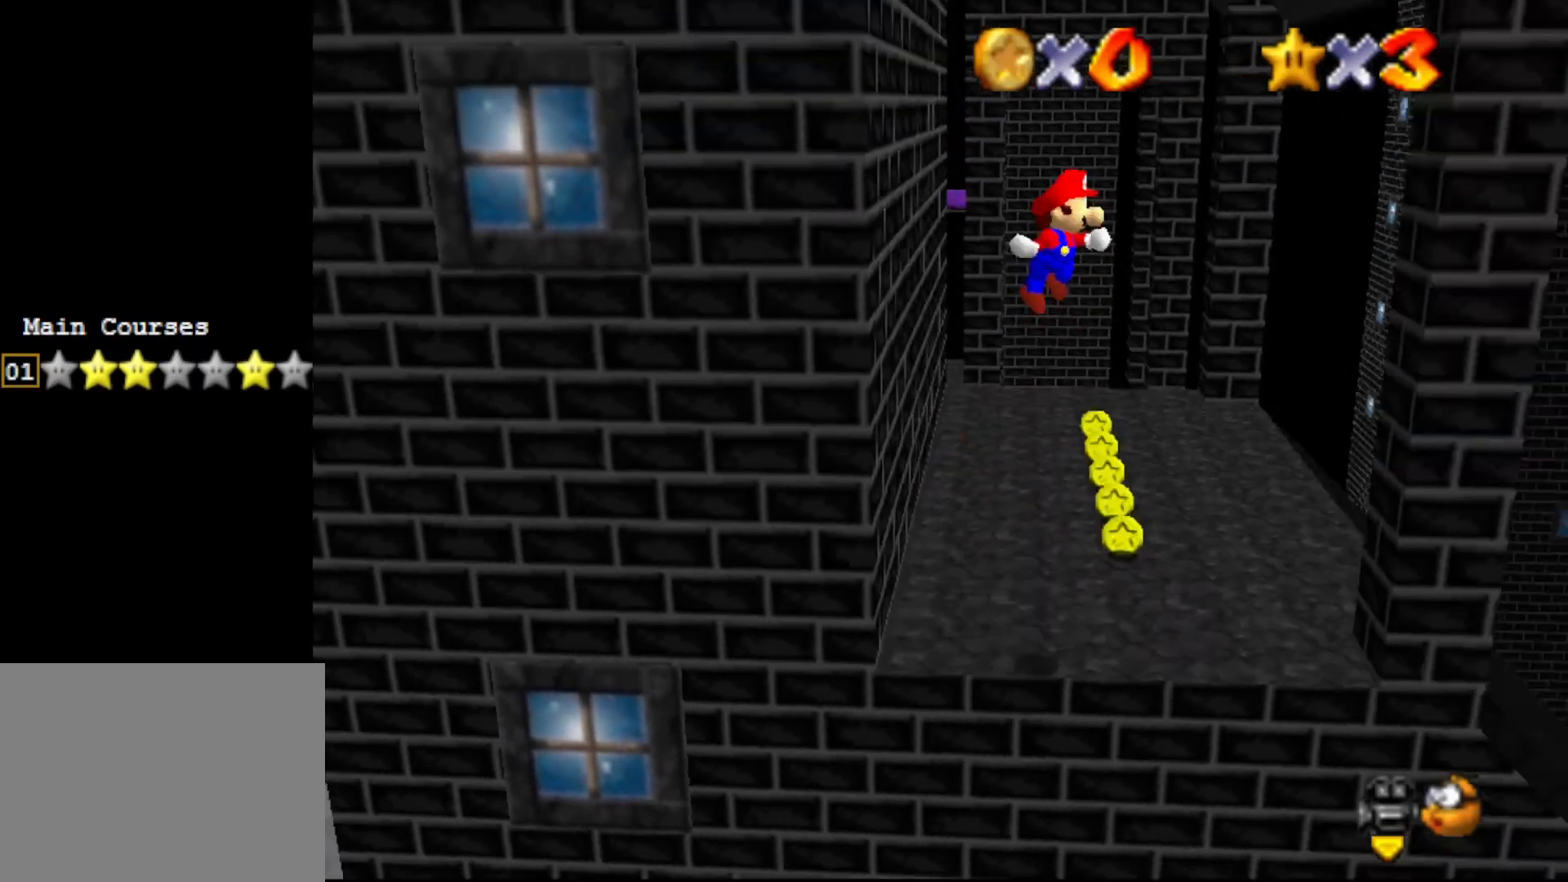
{"buttons": ["A"], "left_stick": "left", "events": [[50, "A", "up"], [450, "A", "down"], [483, "left_stick", "left"]]}
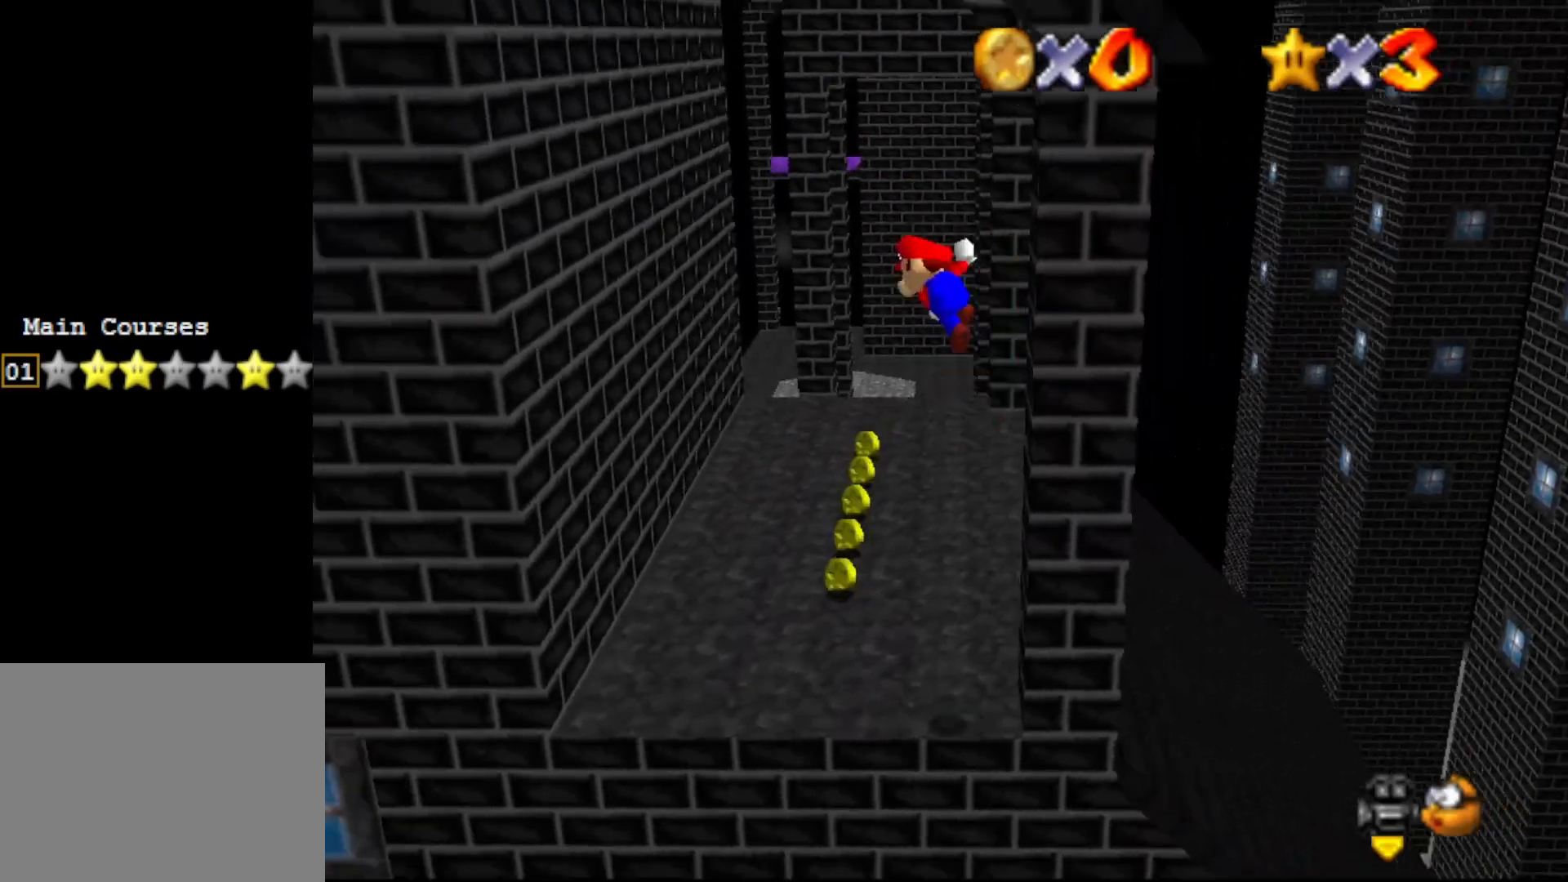
{"buttons": [], "left_stick": "left", "events": [[333, "A", "up"]]}
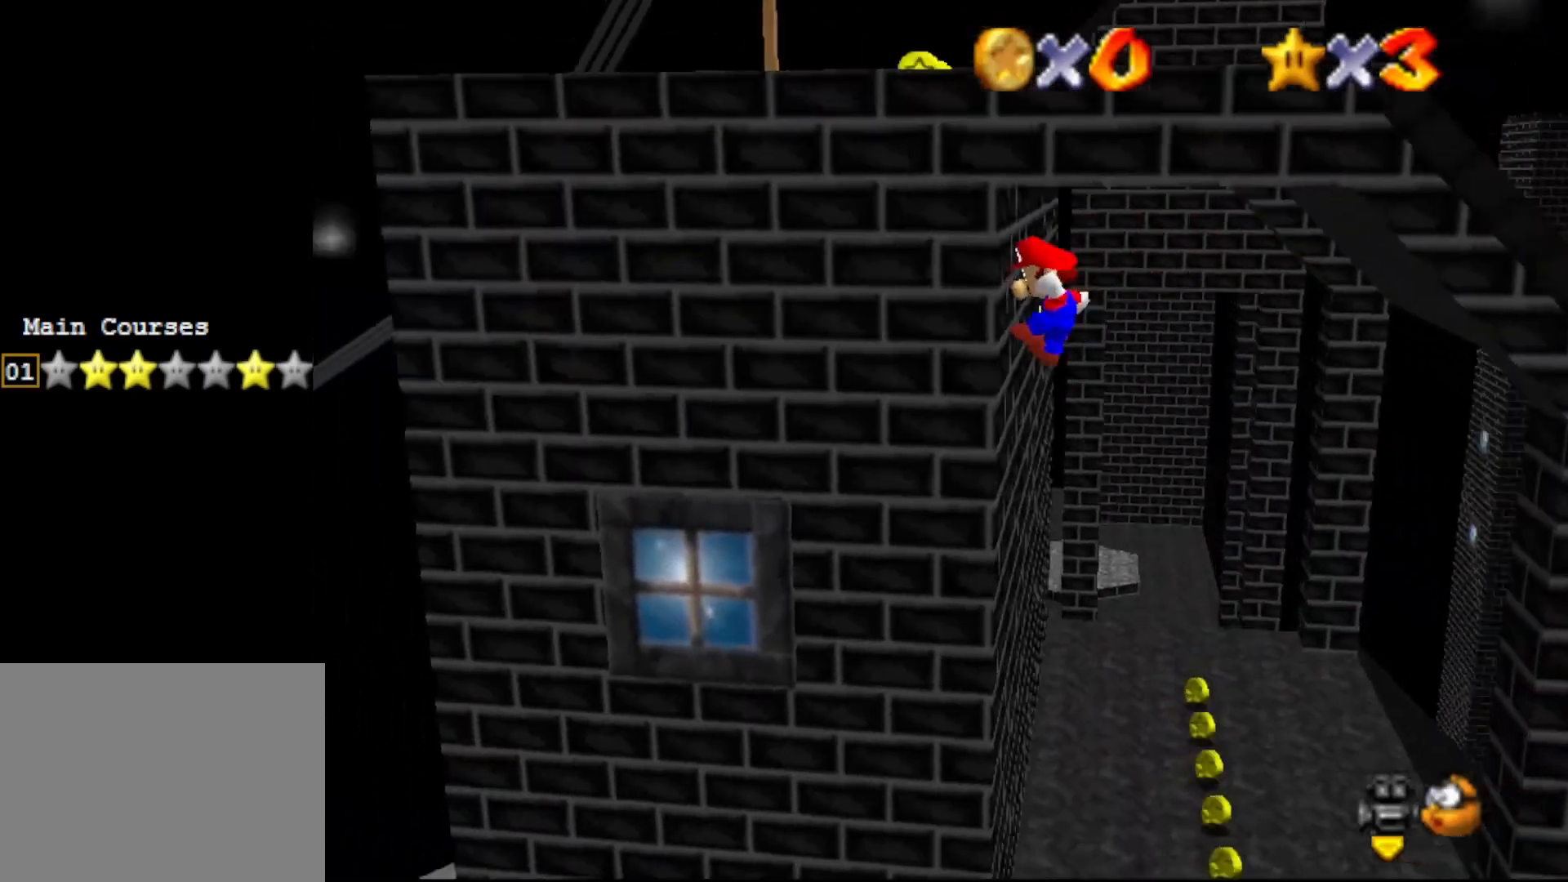
{"buttons": ["A"], "left_stick": "center", "events": [[117, "A", "down"], [117, "left_stick", "down-left"], [367, "left_stick", "left"], [500, "left_stick", "center"]]}
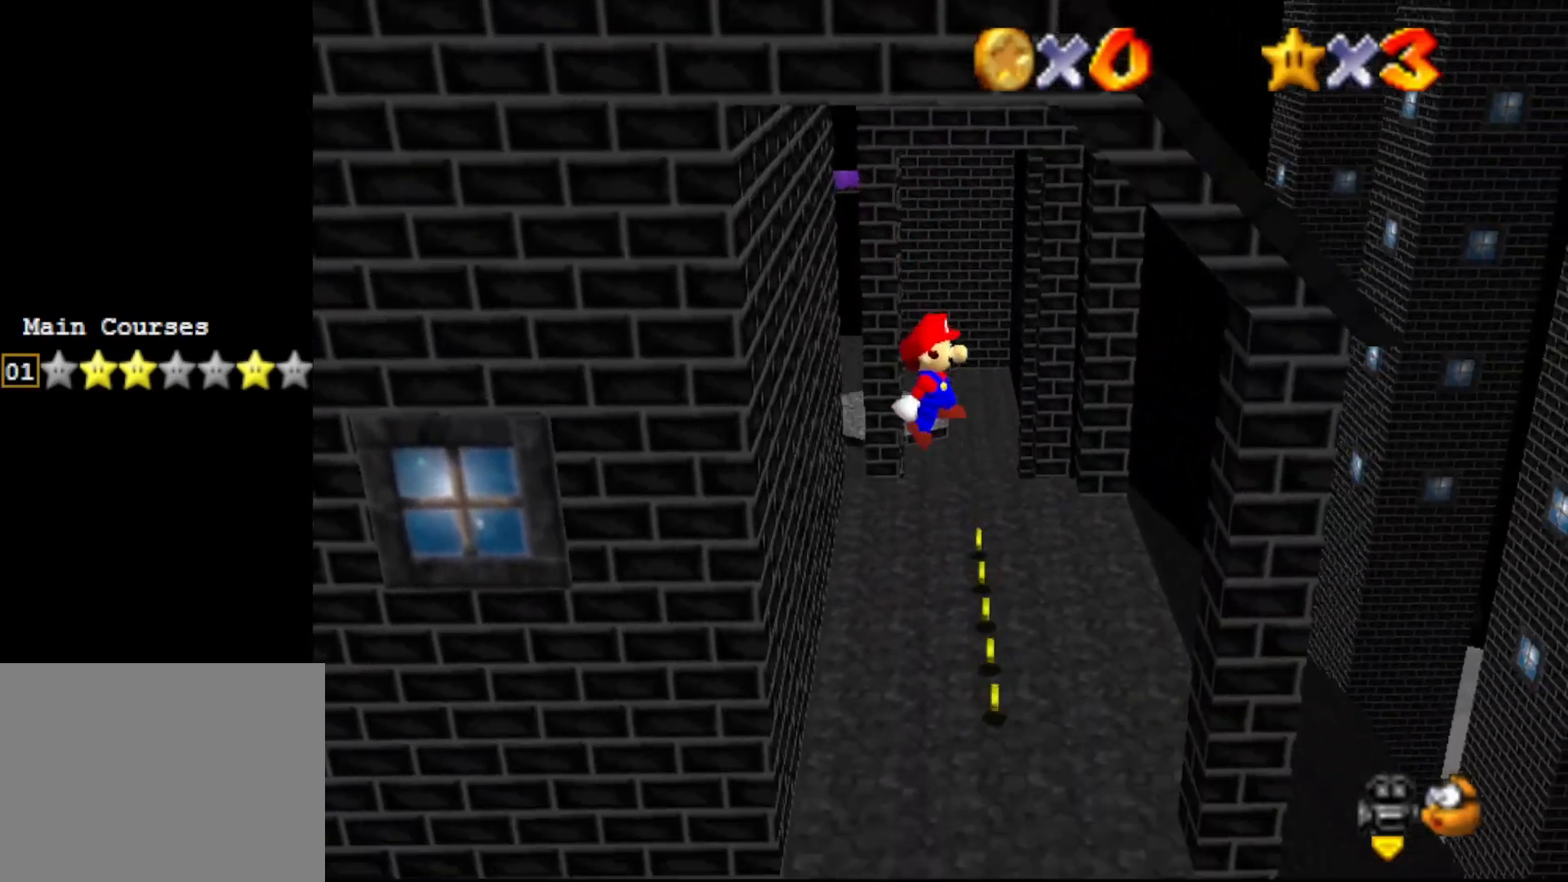
{"buttons": ["A"], "left_stick": "right", "events": [[100, "A", "up"], [183, "left_stick", "right"], [450, "A", "down"]]}
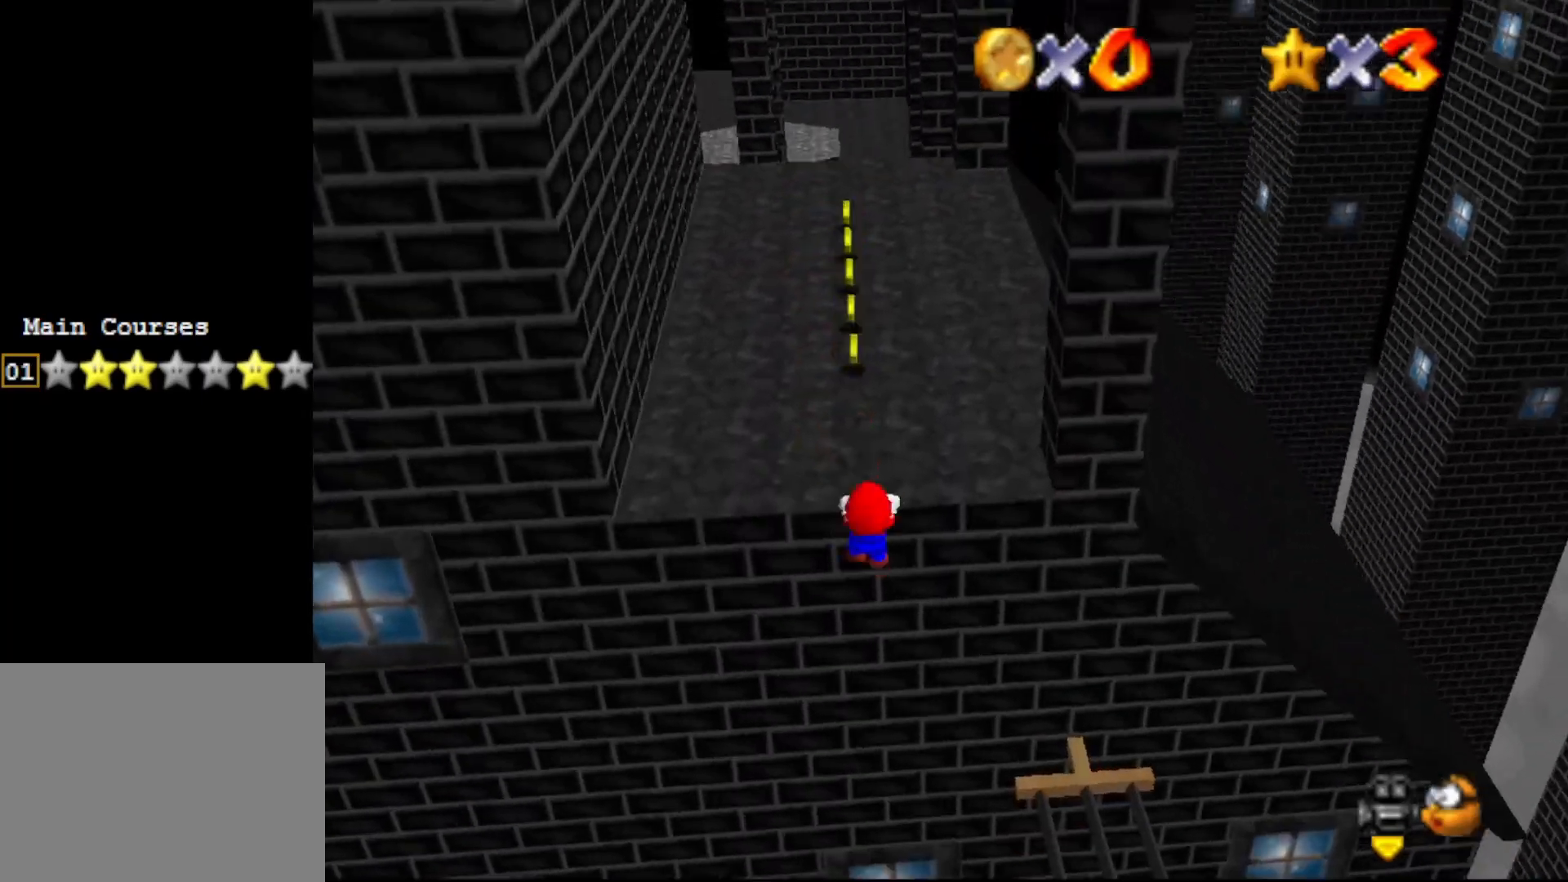
{"buttons": [], "left_stick": "center", "events": [[133, "left_stick", "up-right"], [167, "A", "up"], [350, "left_stick", "center"]]}
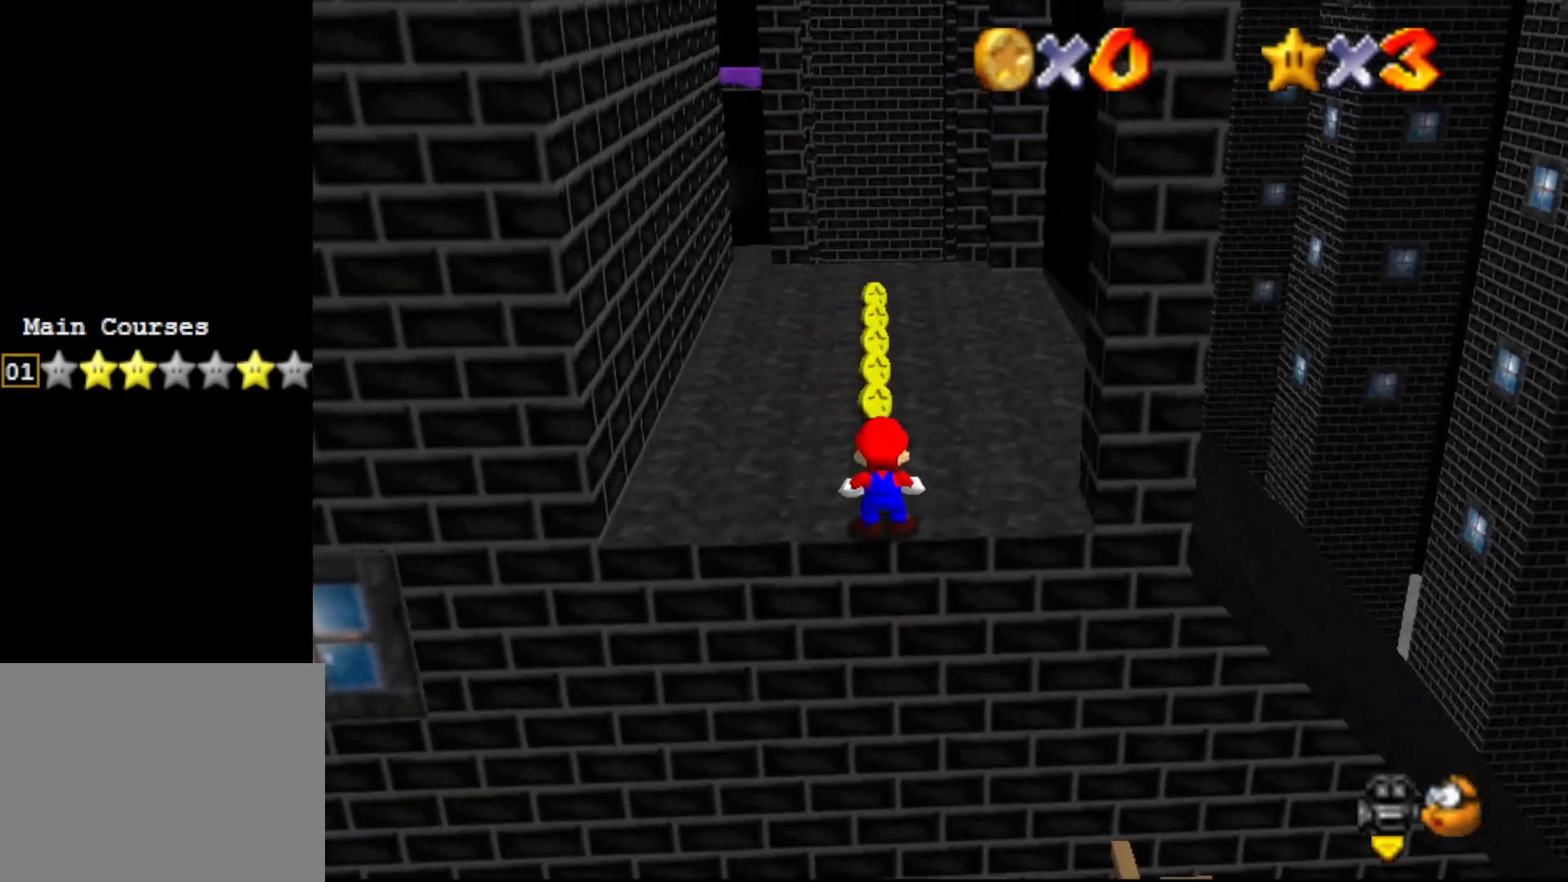
{"buttons": [], "left_stick": "right", "events": [[50, "left_stick", "right"], [233, "A", "down"], [433, "A", "up"]]}
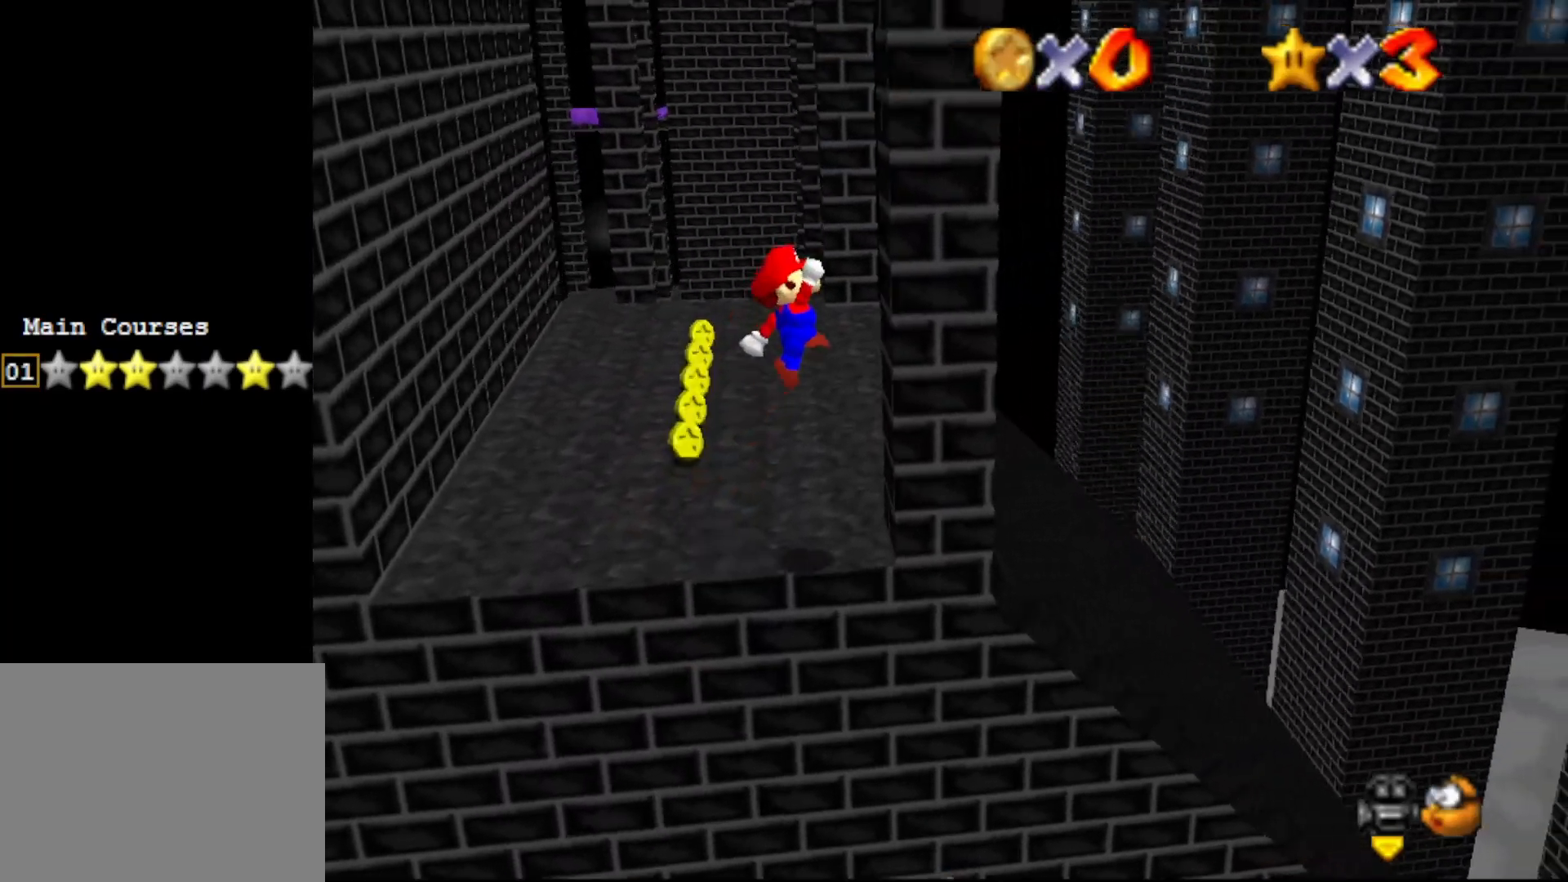
{"buttons": [], "left_stick": "left", "events": [[217, "A", "down"], [217, "left_stick", "left"], [283, "A", "up"]]}
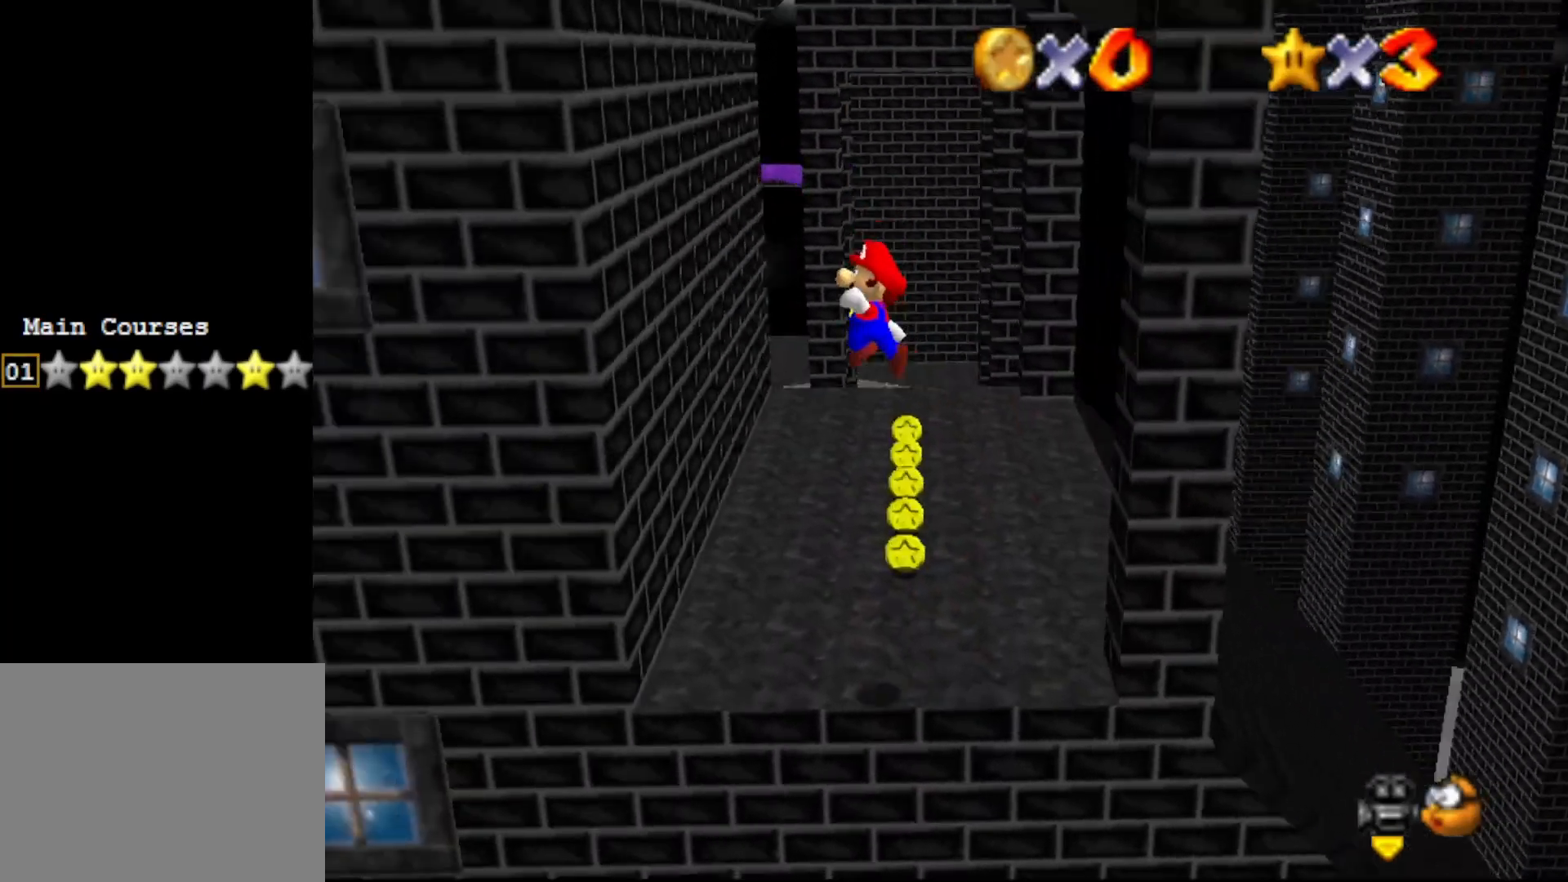
{"buttons": [], "left_stick": "right", "events": [[350, "A", "down"], [350, "left_stick", "right"], [483, "A", "up"]]}
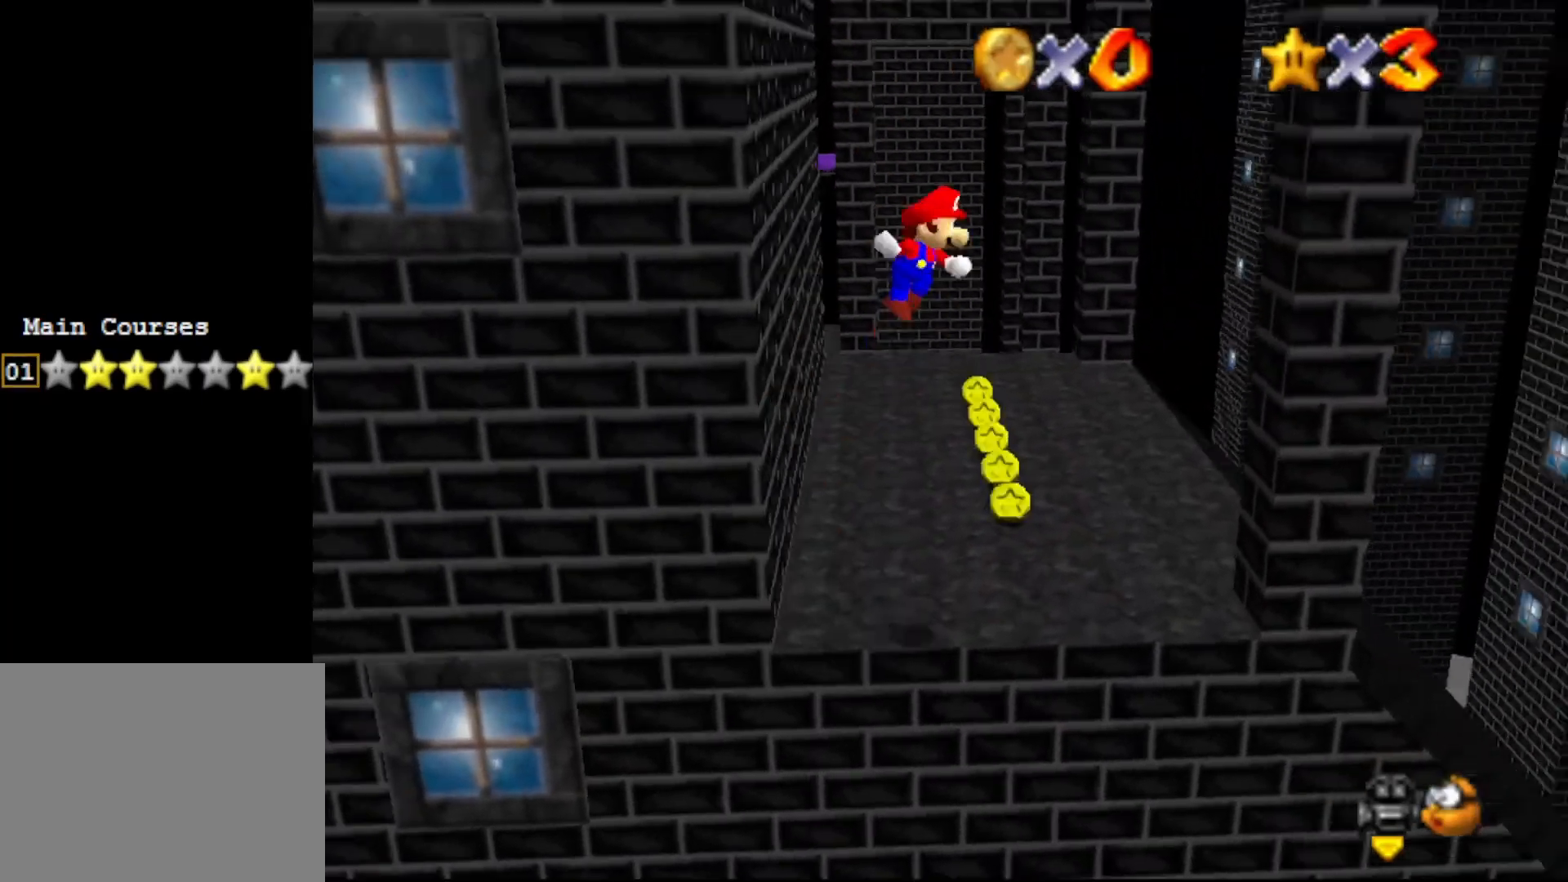
{"buttons": ["A"], "left_stick": "down", "events": [[483, "A", "down"], [483, "left_stick", "down"]]}
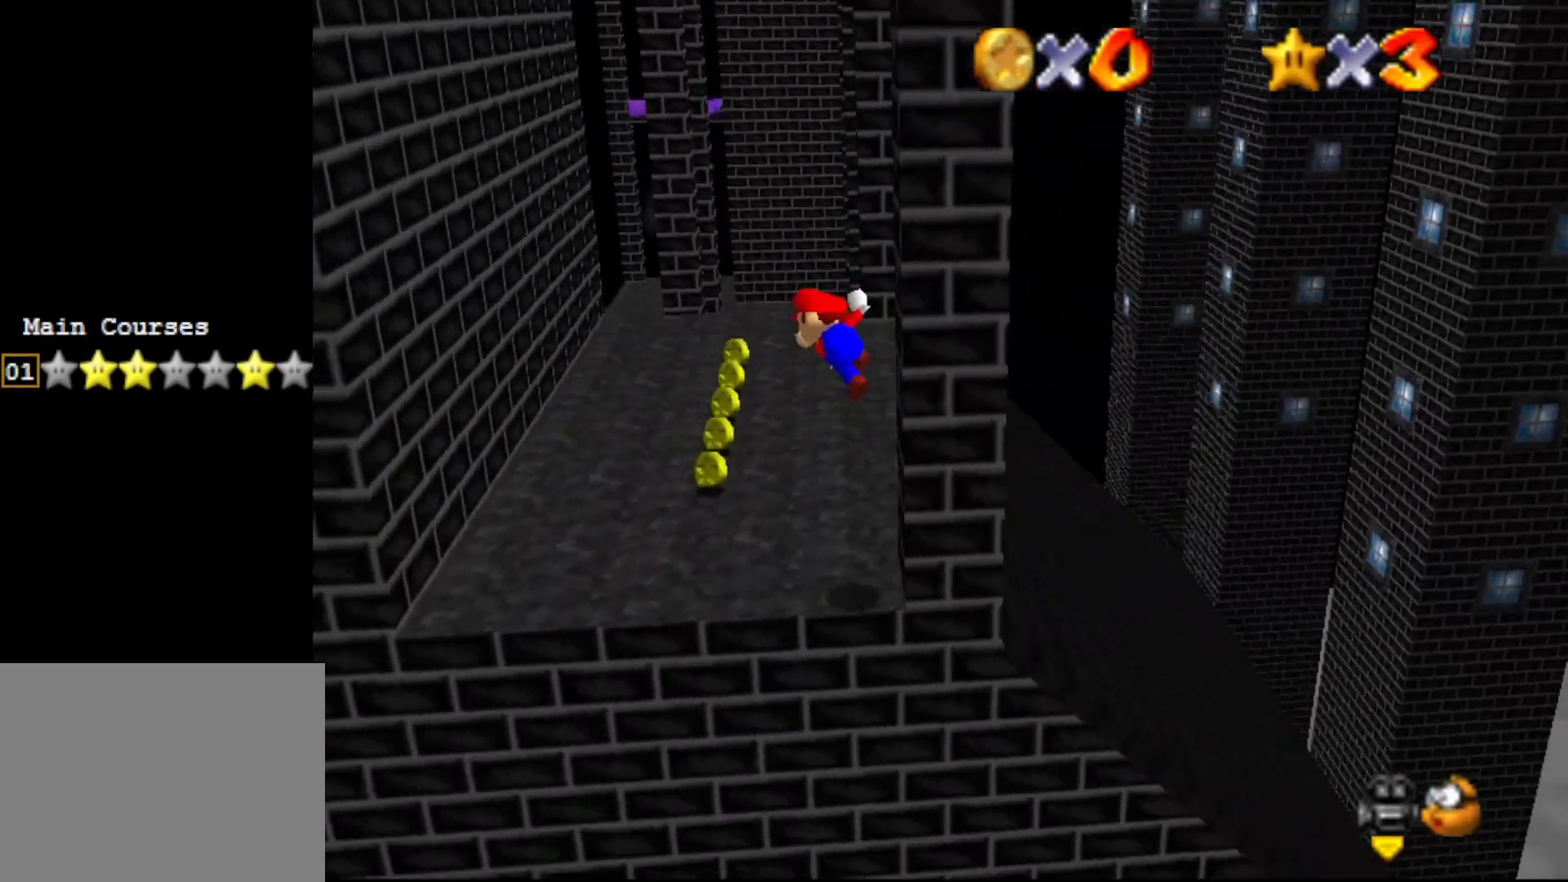
{"buttons": [], "left_stick": "left", "events": [[67, "left_stick", "left"], [450, "A", "up"]]}
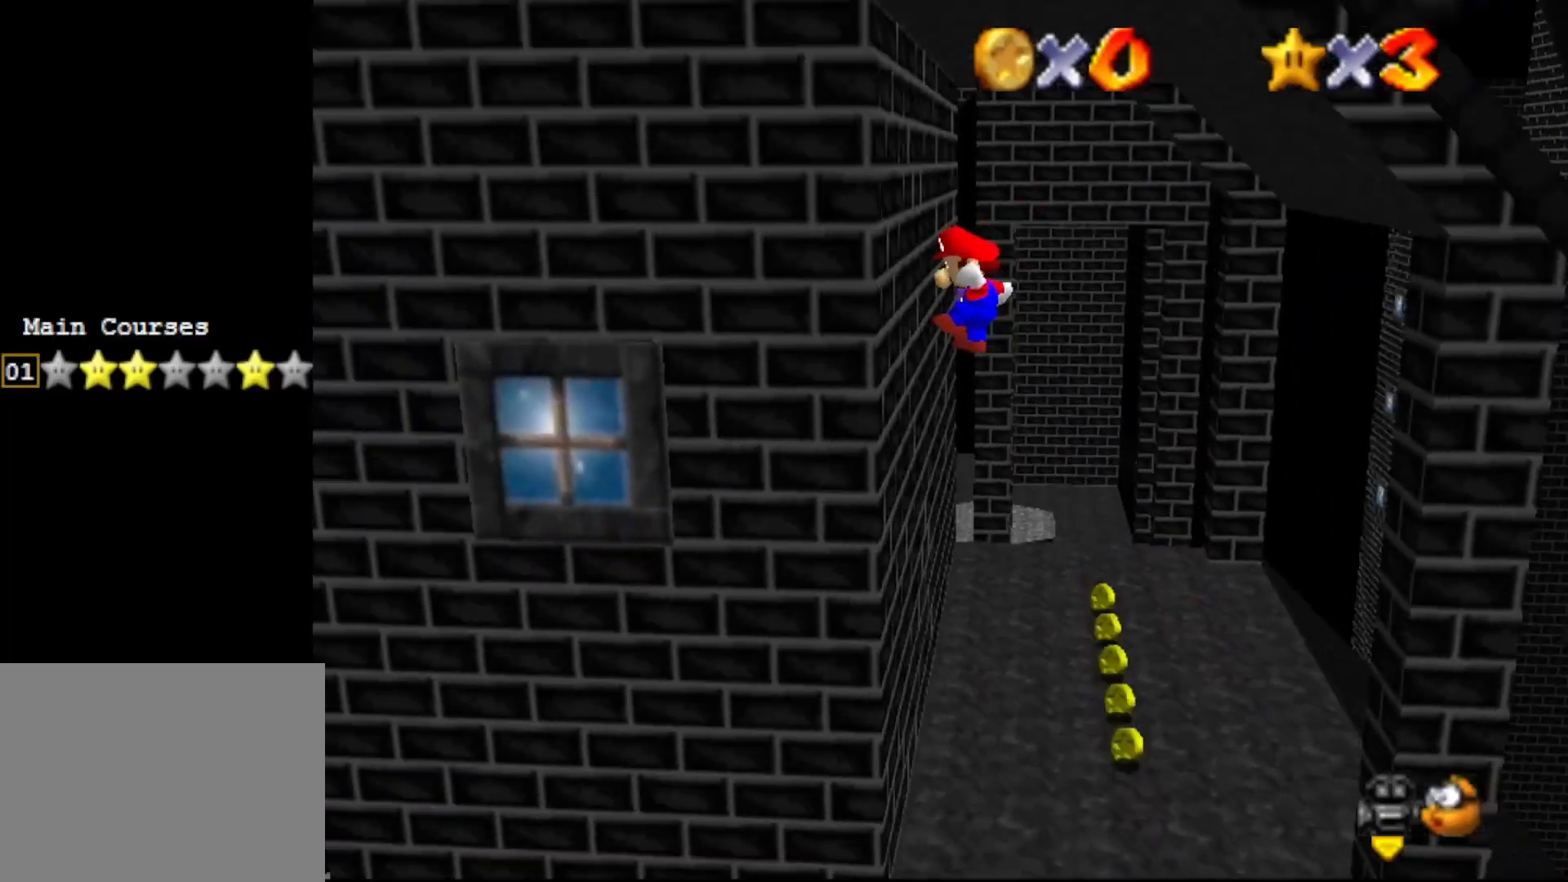
{"buttons": ["A"], "left_stick": "down-left", "events": [[117, "left_stick", "down-left"], [150, "A", "down"]]}